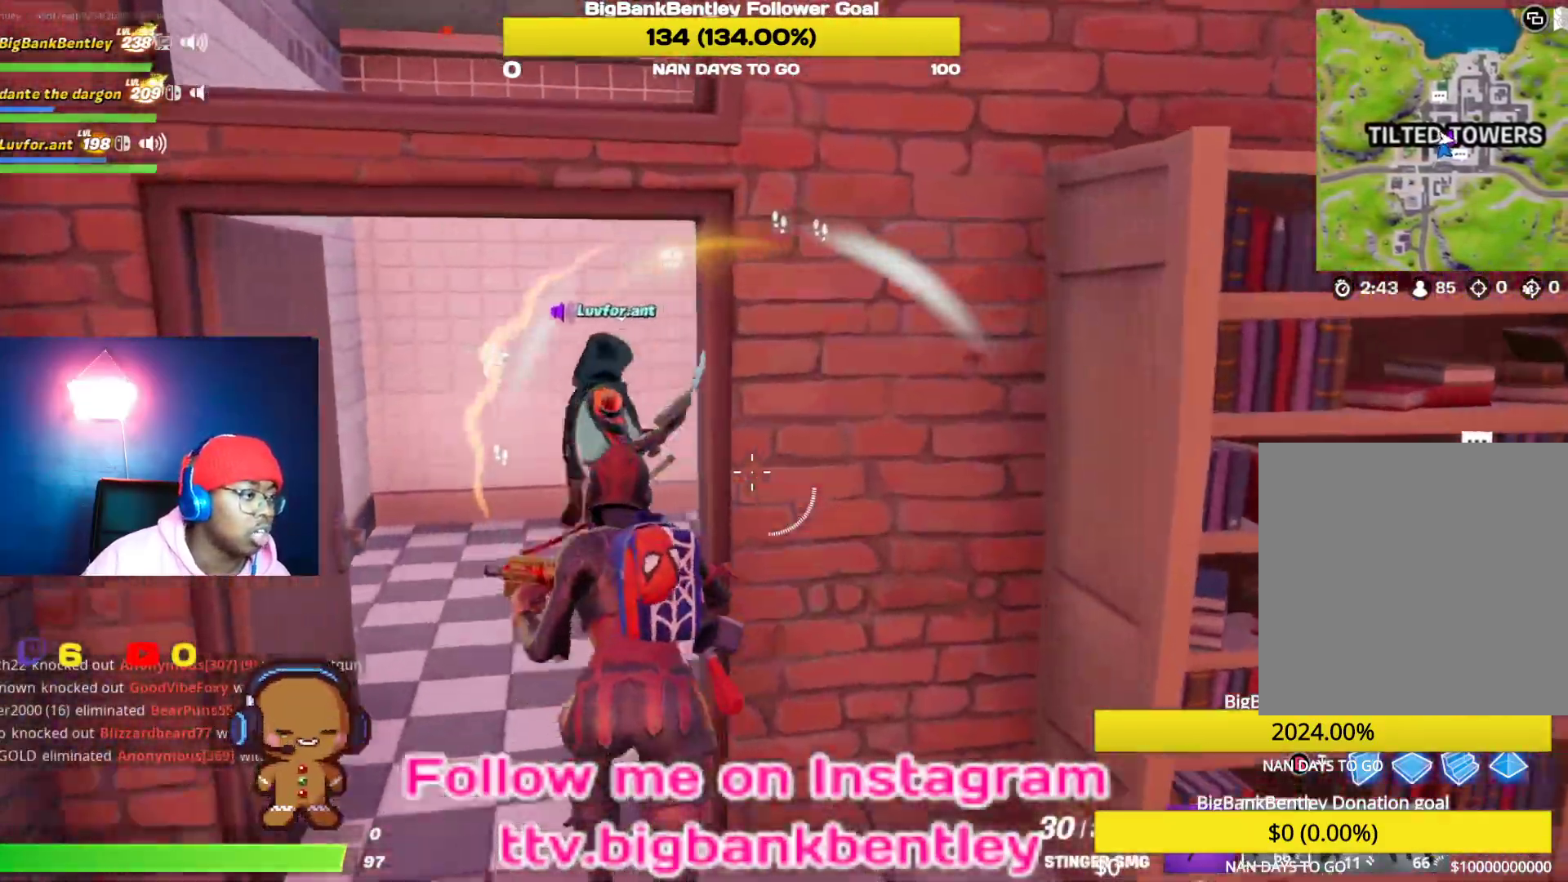
Gameplay with a controller (Xbox layout); each line is a JSON object with the inputs held at the frame after it. "events" lists button and stick changes between this image and that frame as [ms after this image, input, new state], when the widget could be followed in between.
{"buttons": [], "left_stick": "up-right", "right_stick": "center", "events": [[133, "left_stick", "right"], [417, "left_stick", "up-right"], [417, "right_stick", "center"]]}
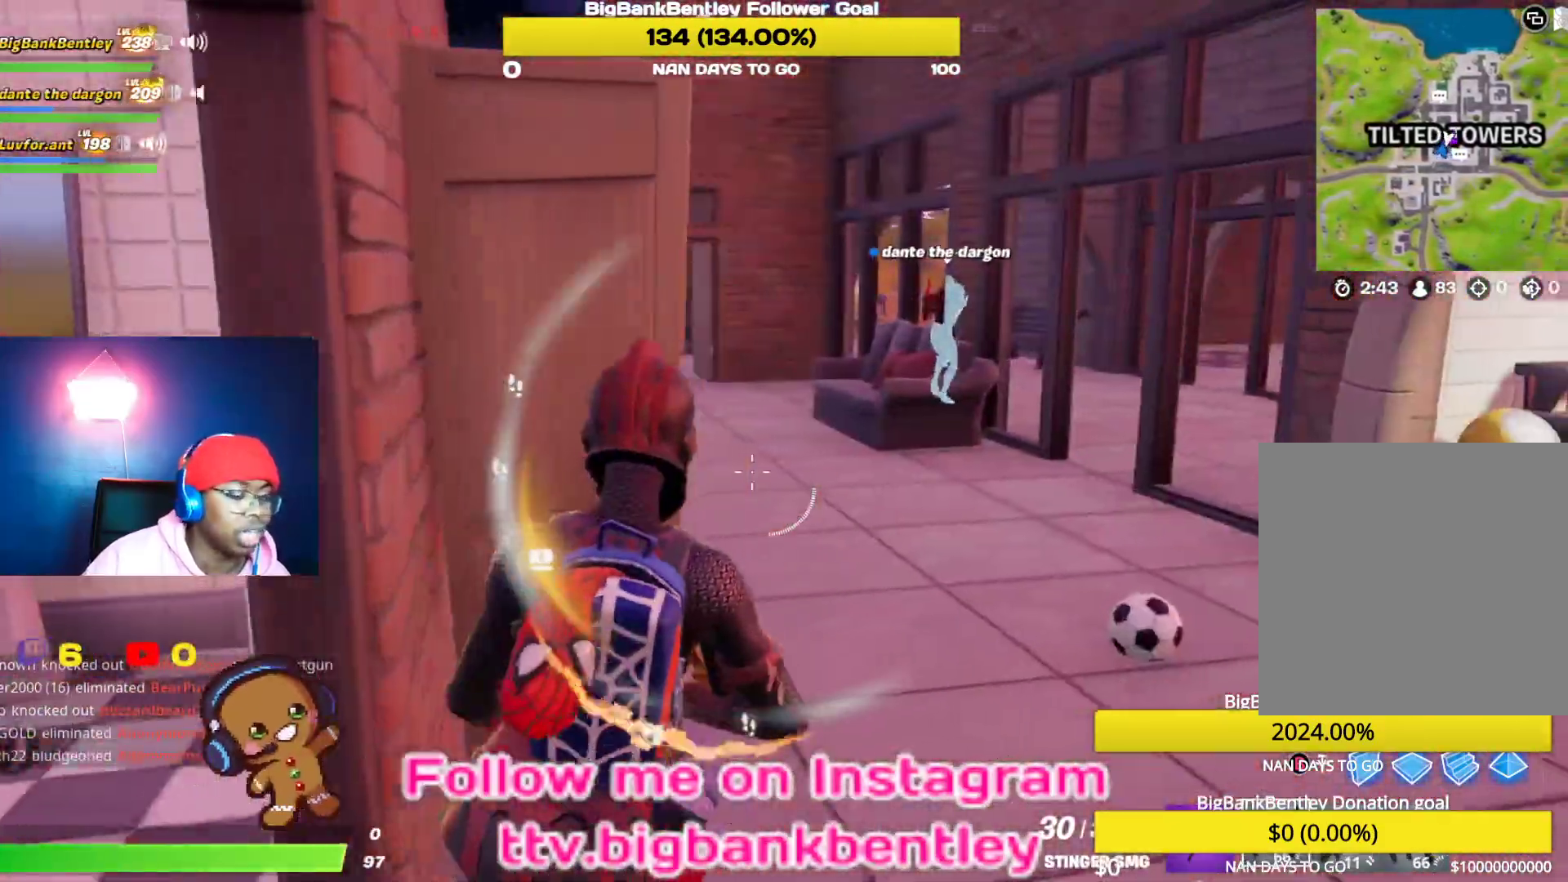
{"buttons": [], "left_stick": "up-right", "right_stick": "up-left", "events": [[283, "right_stick", "up-left"]]}
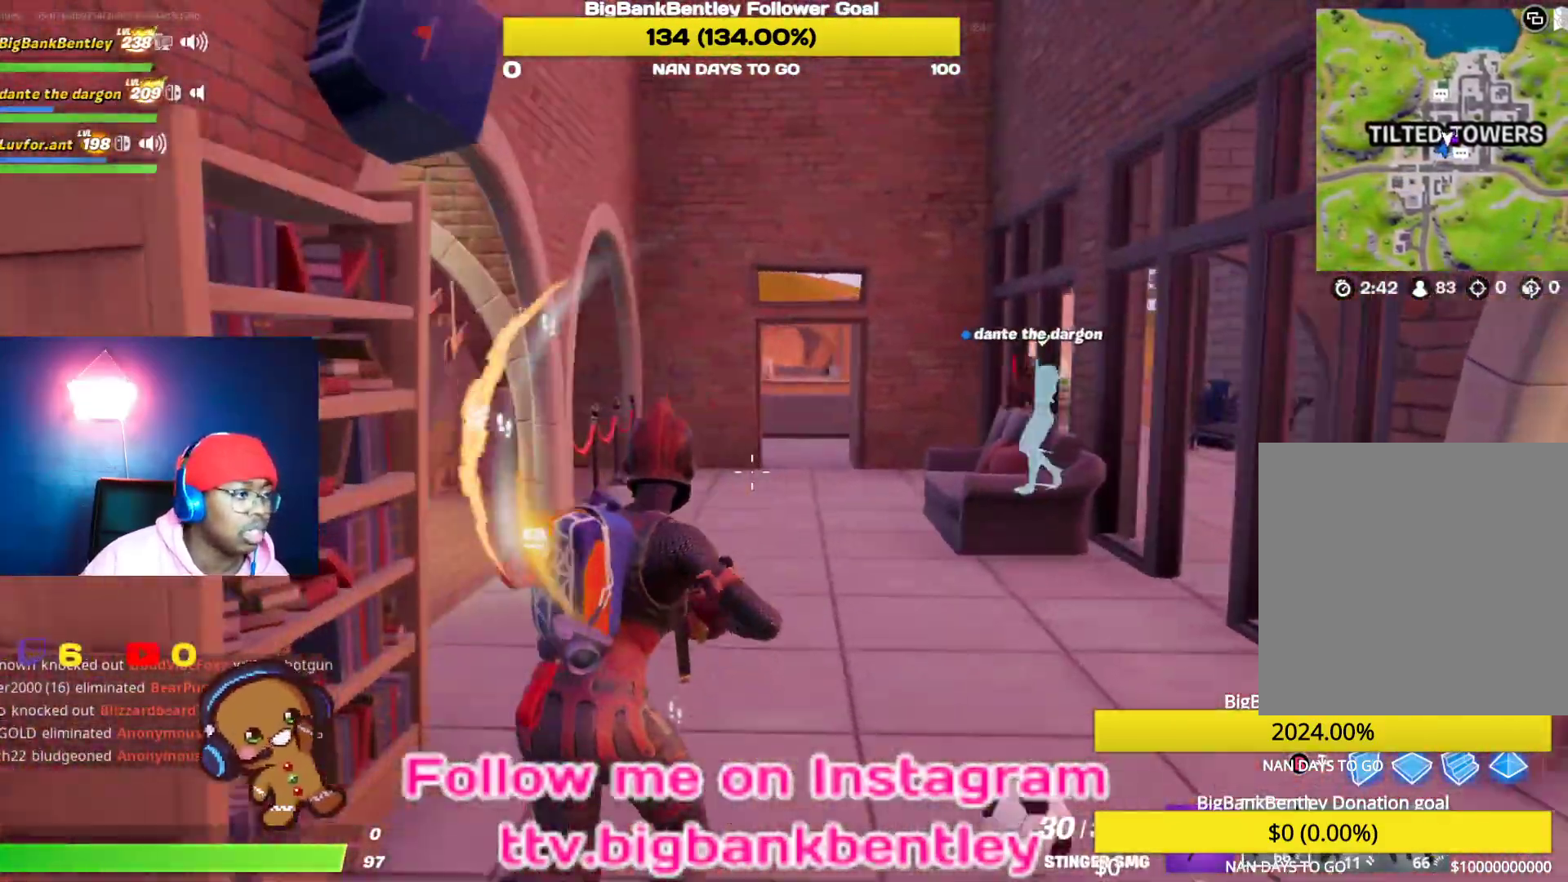
{"buttons": [], "left_stick": "up-right", "right_stick": "left", "events": [[117, "right_stick", "left"]]}
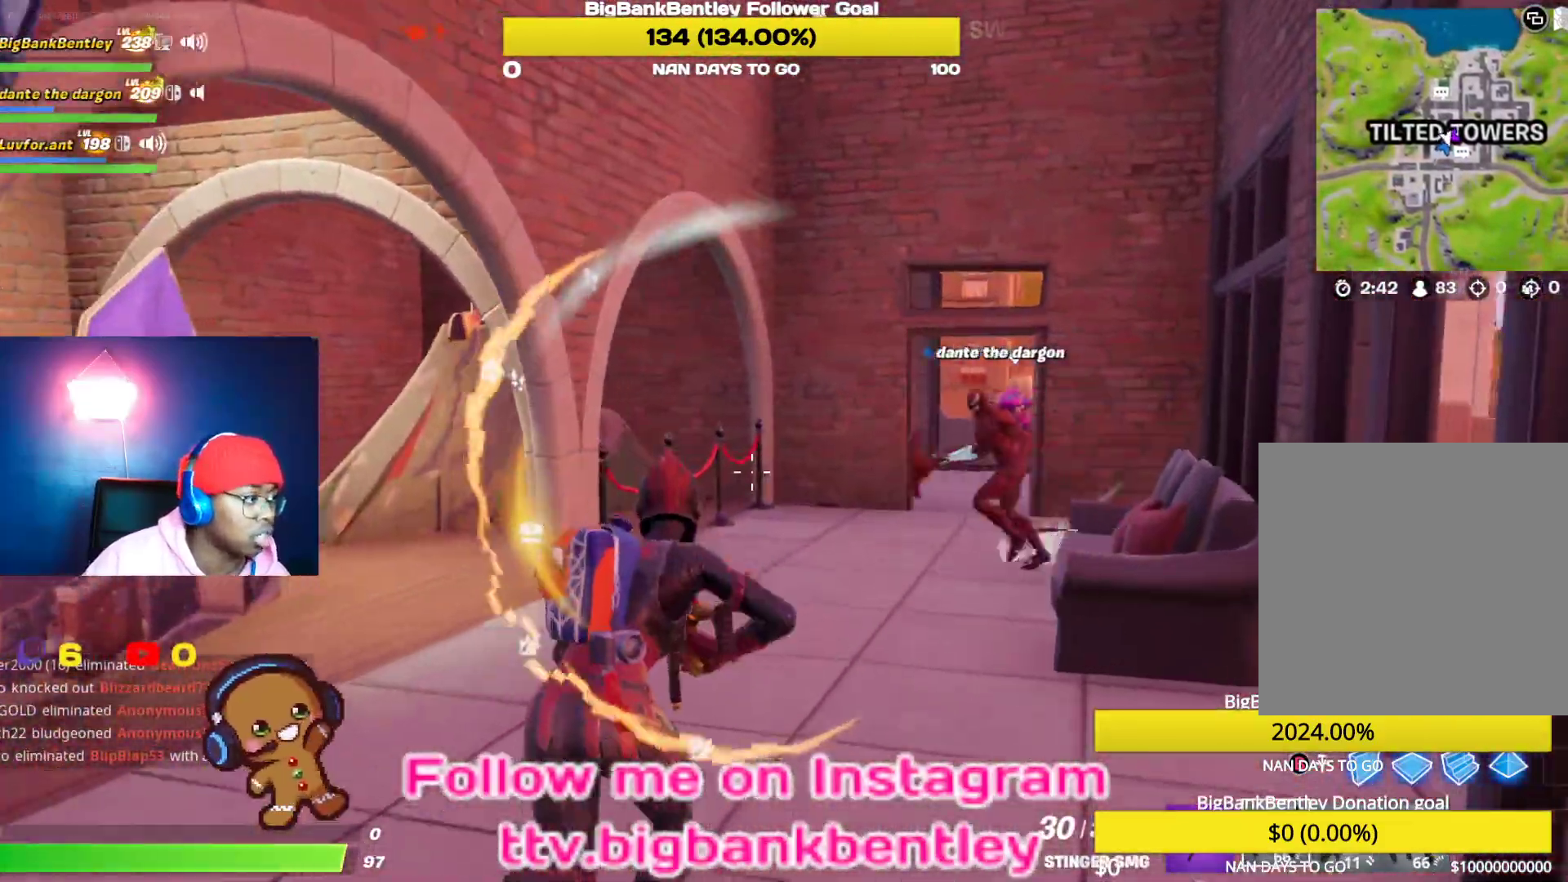
{"buttons": [], "left_stick": "up-right", "right_stick": "center", "events": [[217, "right_stick", "center"], [383, "right_stick", "right"], [500, "right_stick", "center"]]}
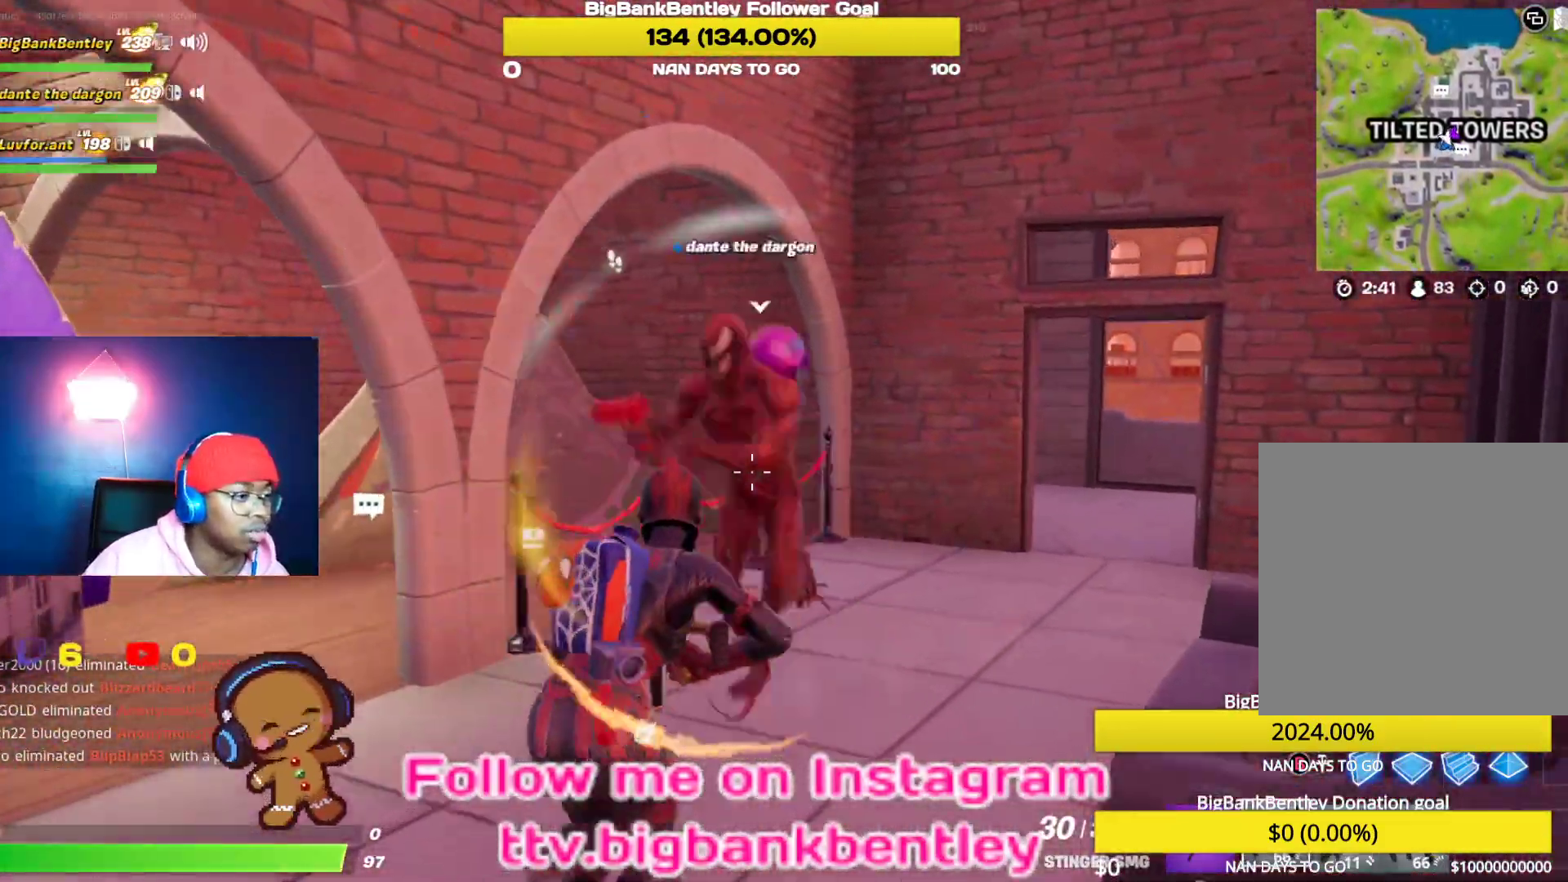
{"buttons": ["R1"], "left_stick": "up-right", "right_stick": "center", "events": [[150, "A", "down"], [217, "A", "up"], [500, "R1", "down"]]}
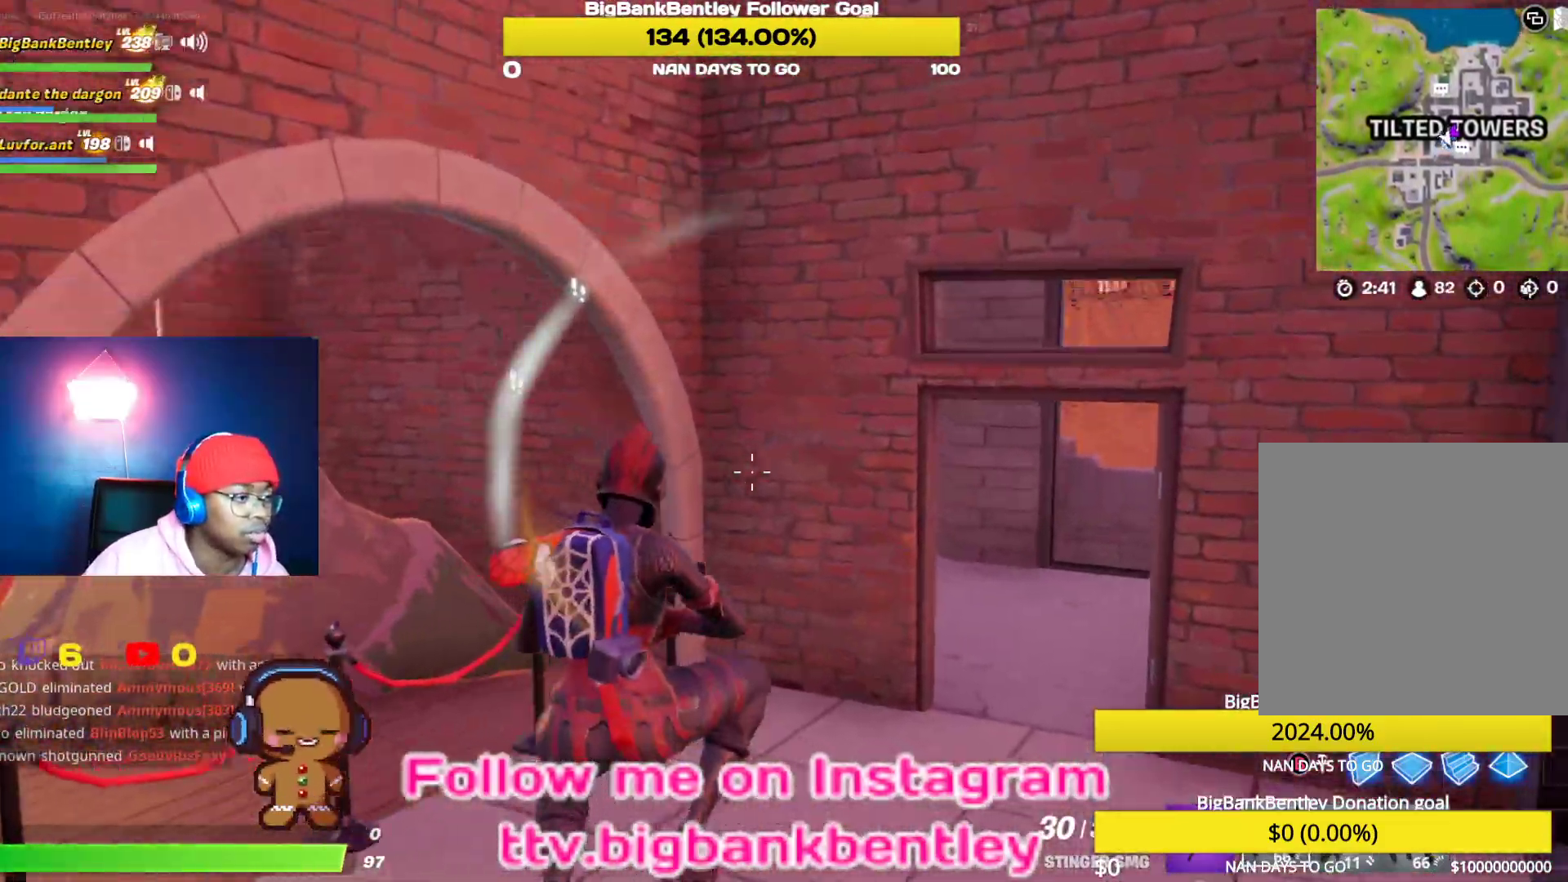
{"buttons": ["L1"], "left_stick": "up-right", "right_stick": "left", "events": [[167, "R1", "up"], [467, "L1", "down"], [467, "right_stick", "left"]]}
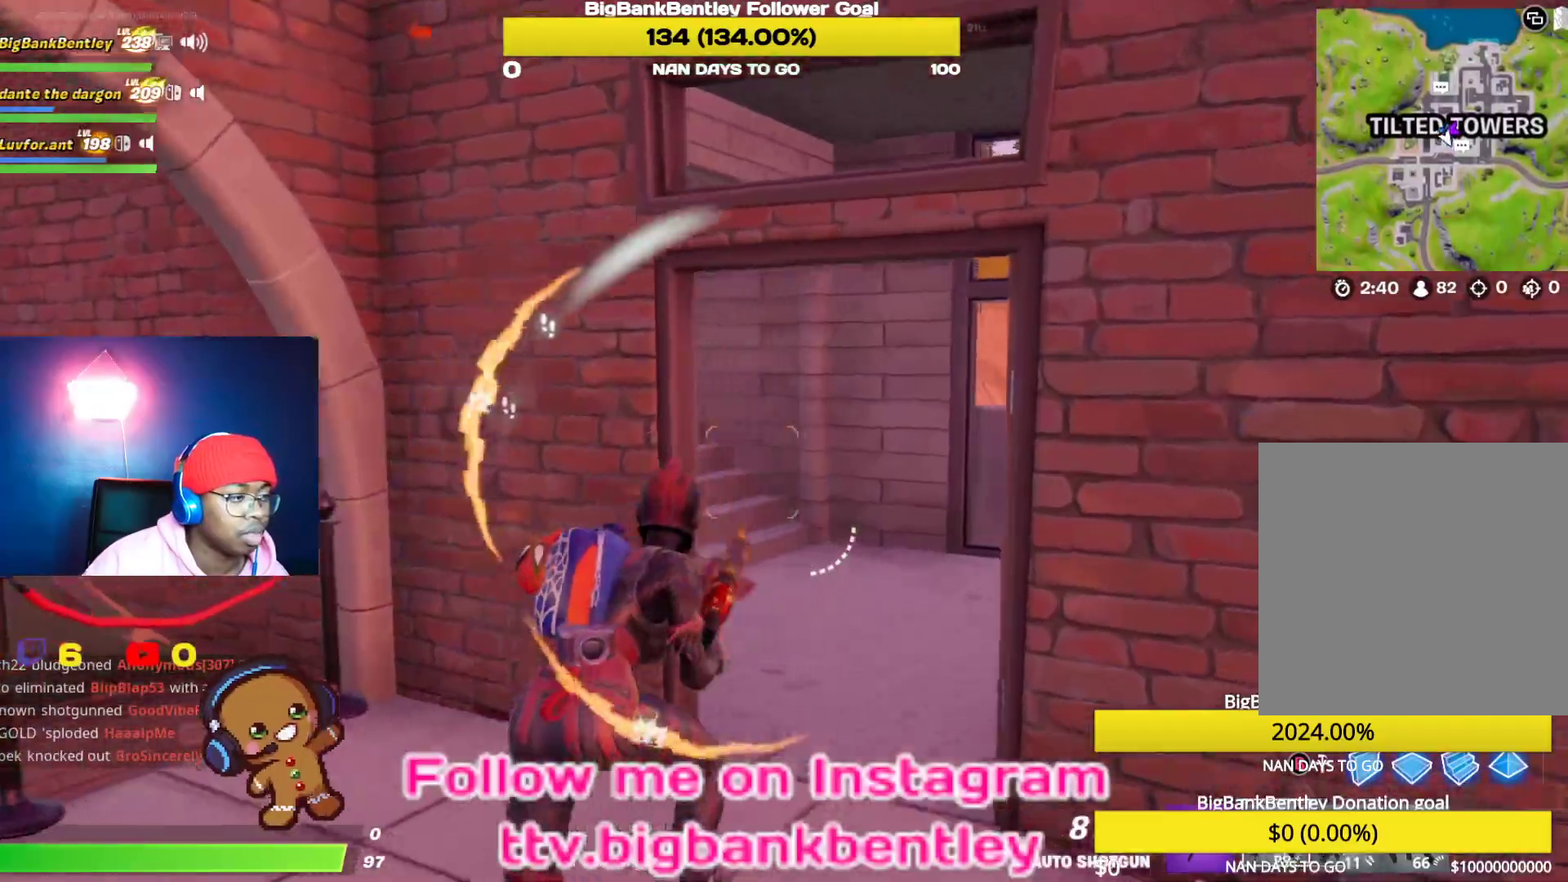
{"buttons": [], "left_stick": "up-right", "right_stick": "center", "events": [[100, "L1", "up"], [250, "R1", "down"], [350, "R1", "up"], [500, "right_stick", "center"]]}
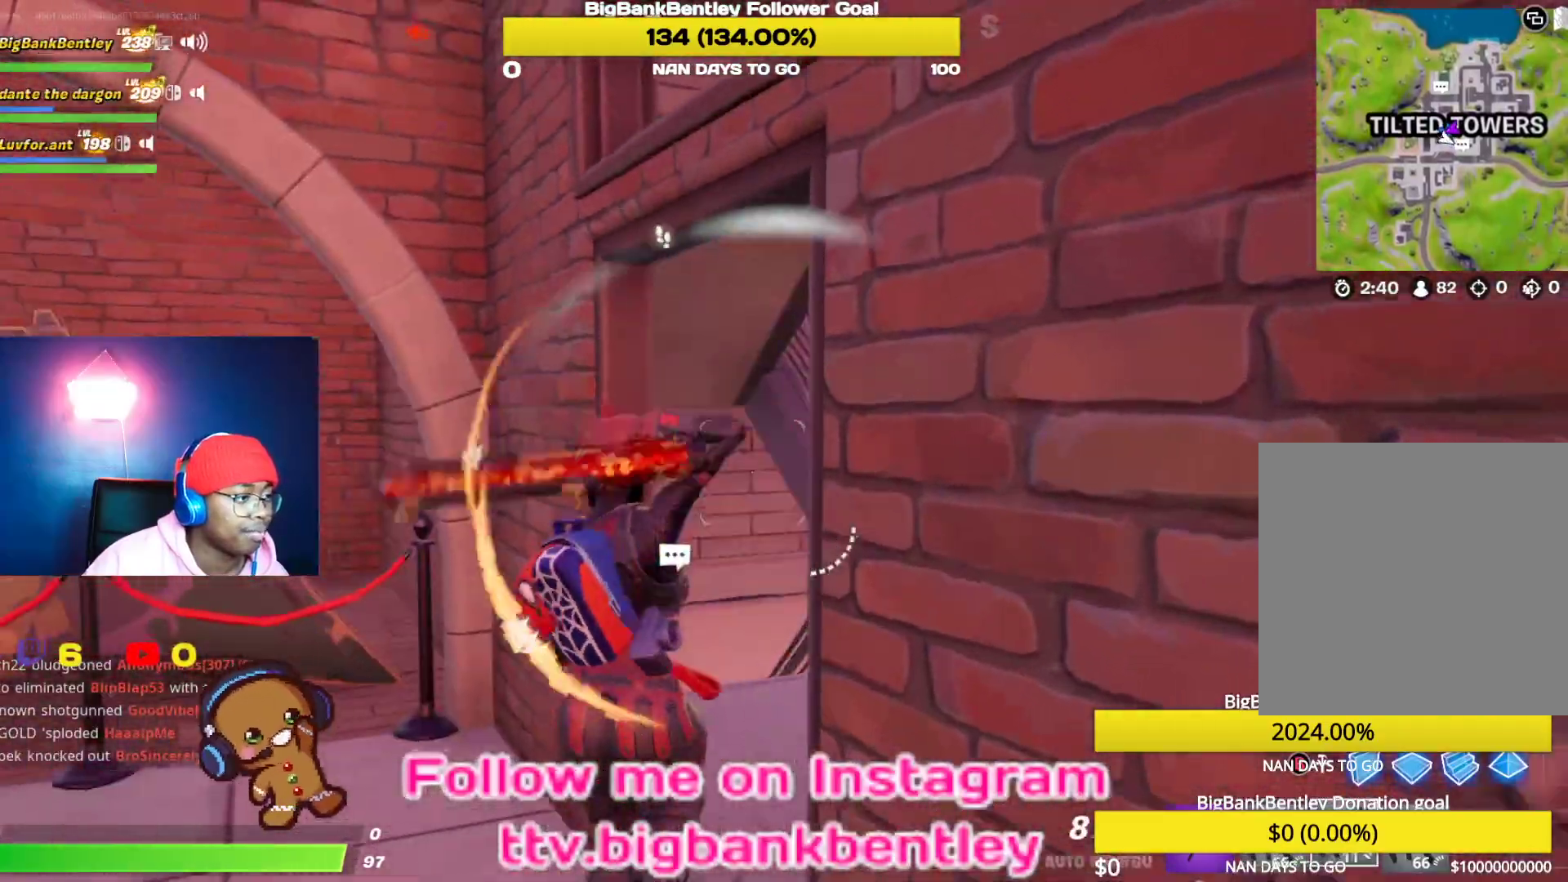
{"buttons": ["L1"], "left_stick": "up-right", "right_stick": "center", "events": [[467, "L1", "down"]]}
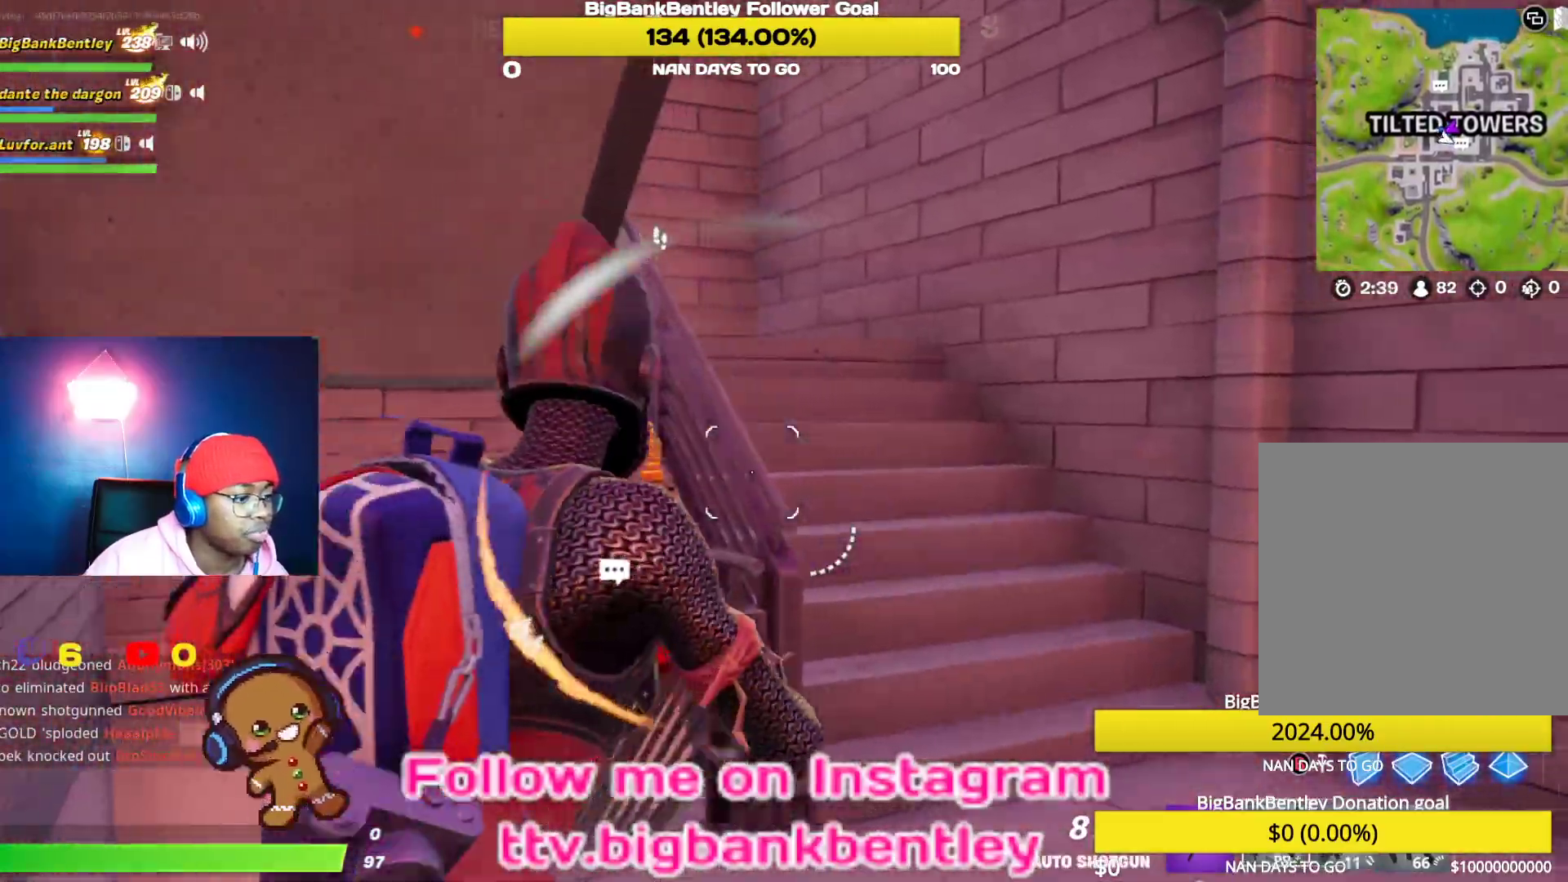
{"buttons": [], "left_stick": "up-right", "right_stick": "up-left", "events": [[117, "L1", "up"], [200, "R1", "down"], [200, "right_stick", "up-left"], [300, "R1", "up"]]}
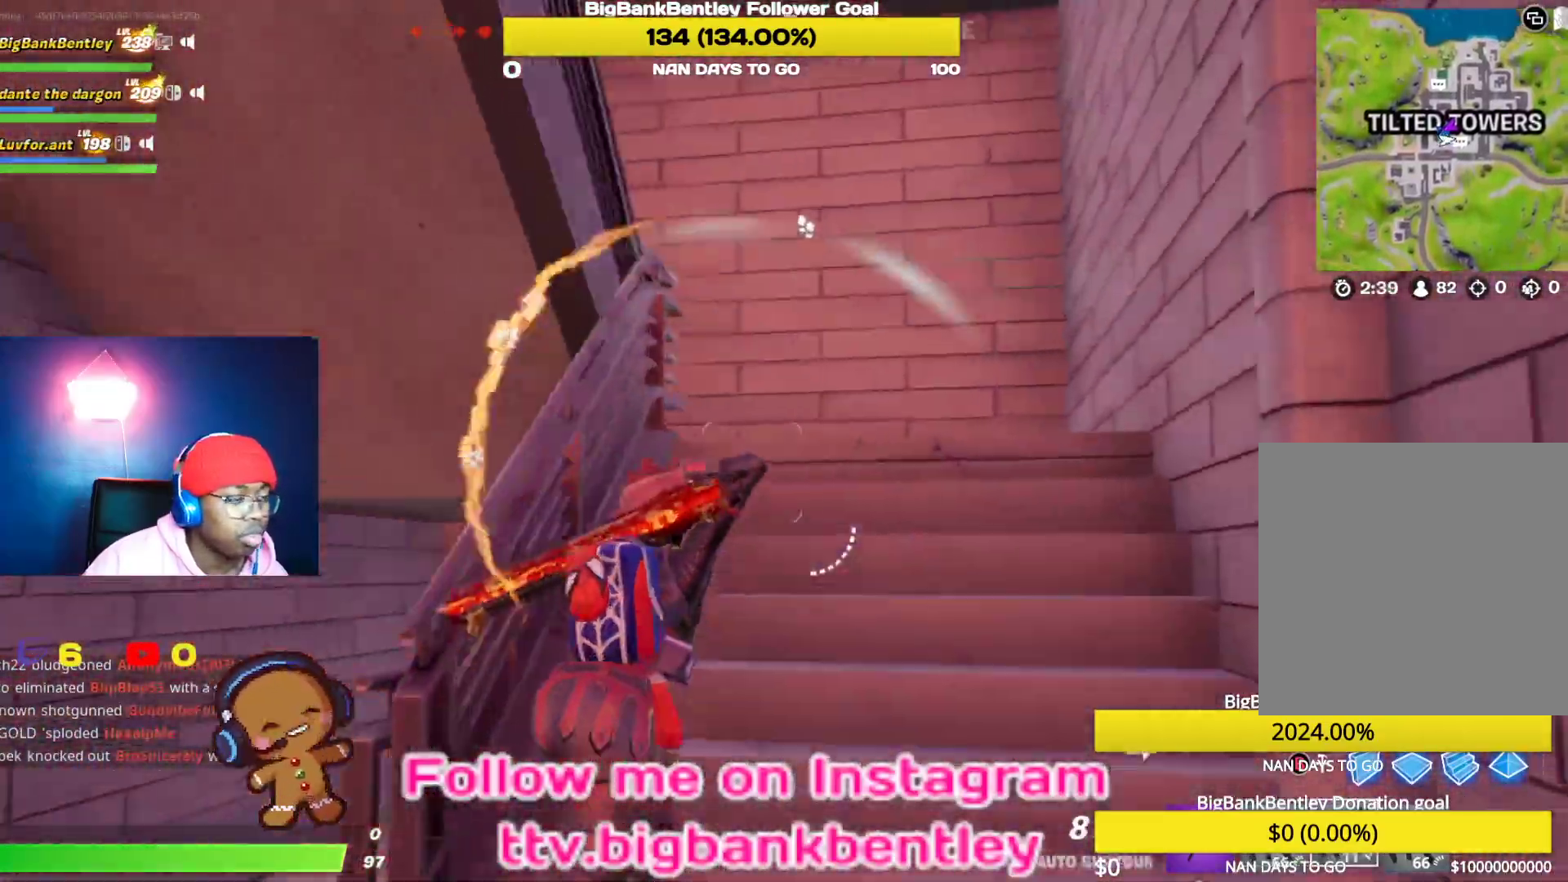
{"buttons": ["R1"], "left_stick": "up-right", "right_stick": "left", "events": [[117, "L1", "down"], [117, "right_stick", "left"], [250, "L1", "up"], [500, "R1", "down"]]}
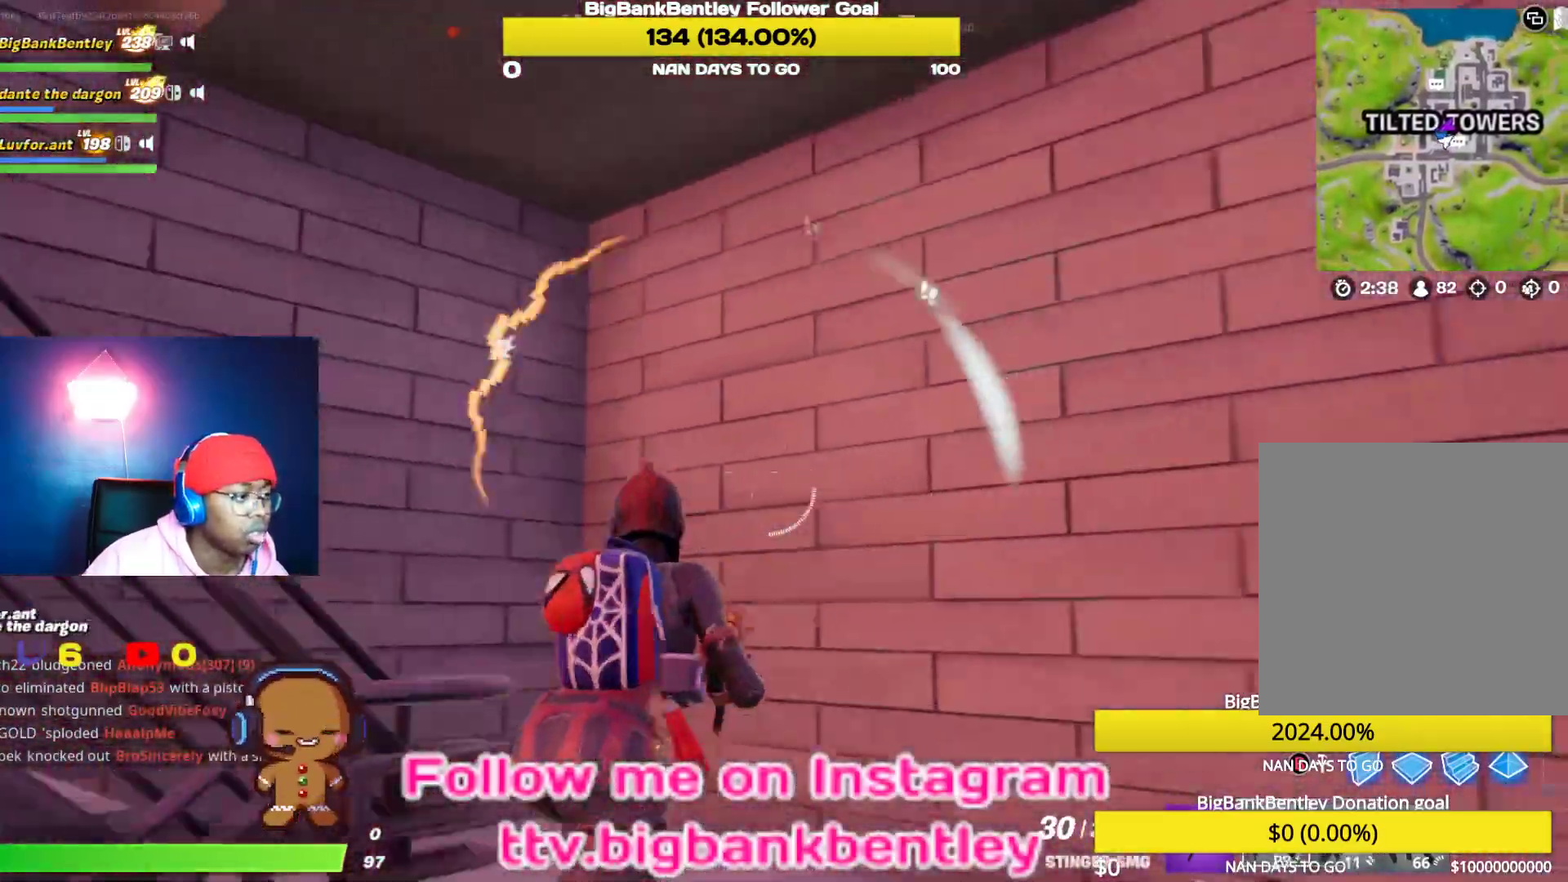
{"buttons": ["L1"], "left_stick": "up", "right_stick": "left", "events": [[67, "left_stick", "up"], [133, "R1", "up"], [467, "L1", "down"]]}
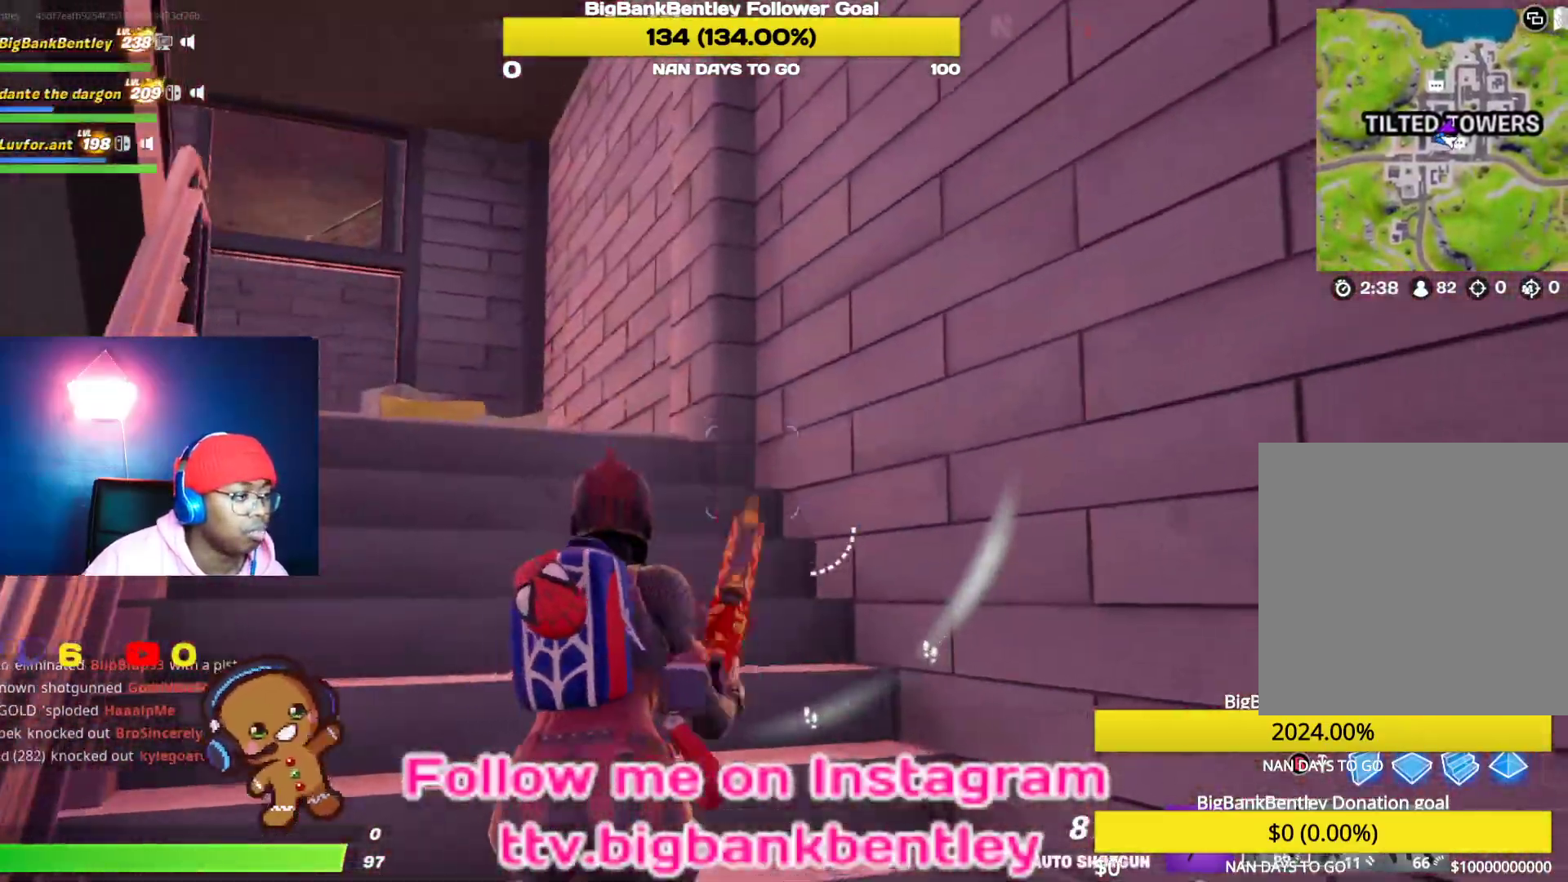
{"buttons": ["L1"], "left_stick": "up", "right_stick": "left", "events": [[100, "L1", "up"], [200, "R1", "down"], [300, "R1", "up"], [400, "L1", "down"]]}
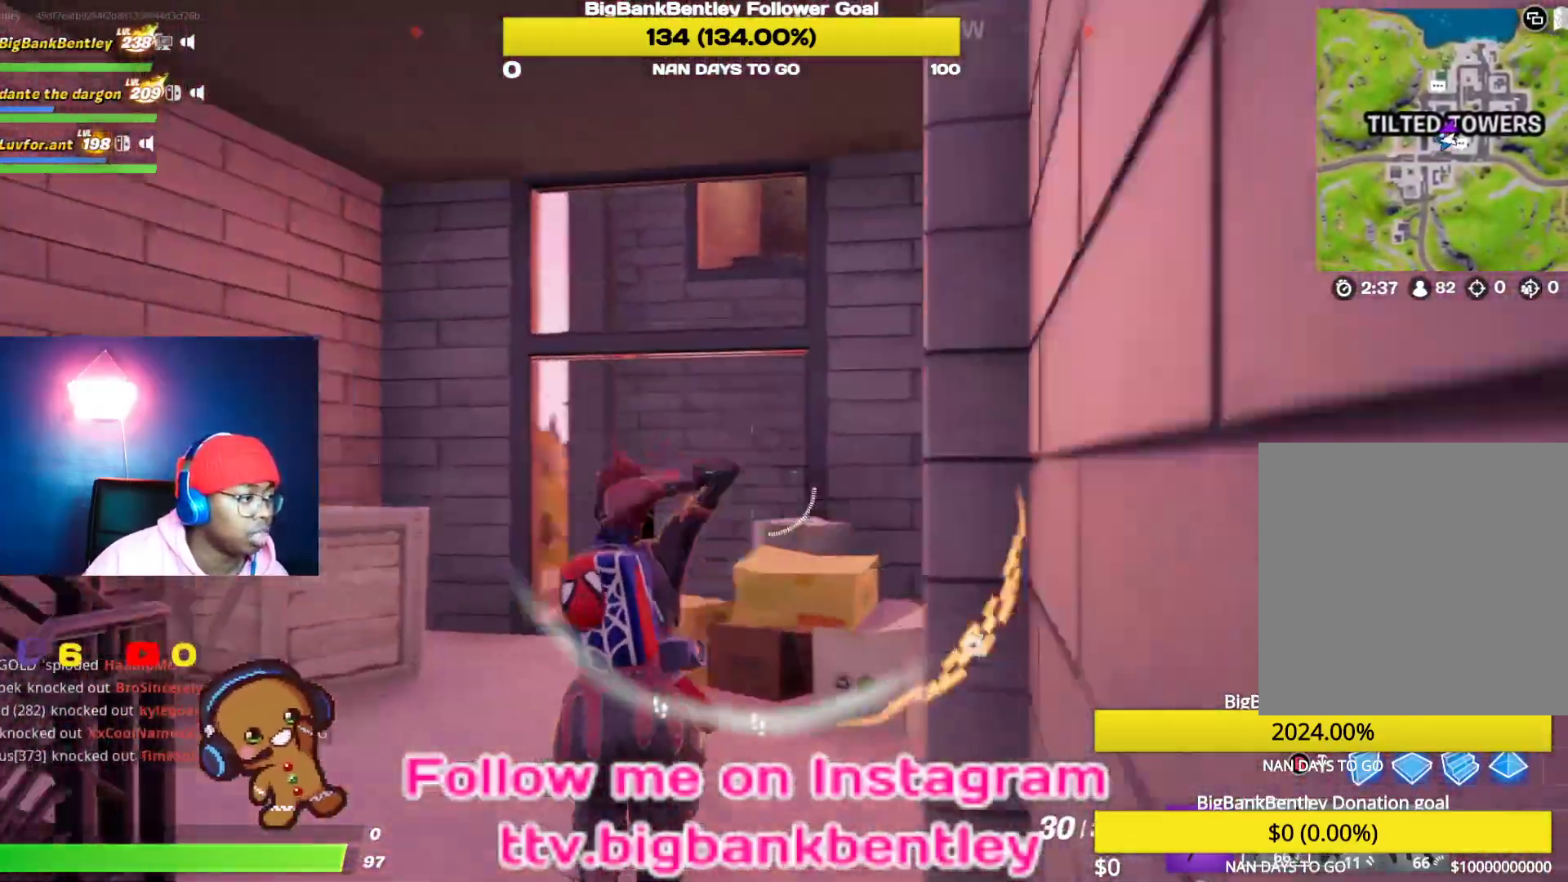
{"buttons": ["R1"], "left_stick": "up", "right_stick": "left", "events": [[33, "L1", "up"], [383, "R1", "down"]]}
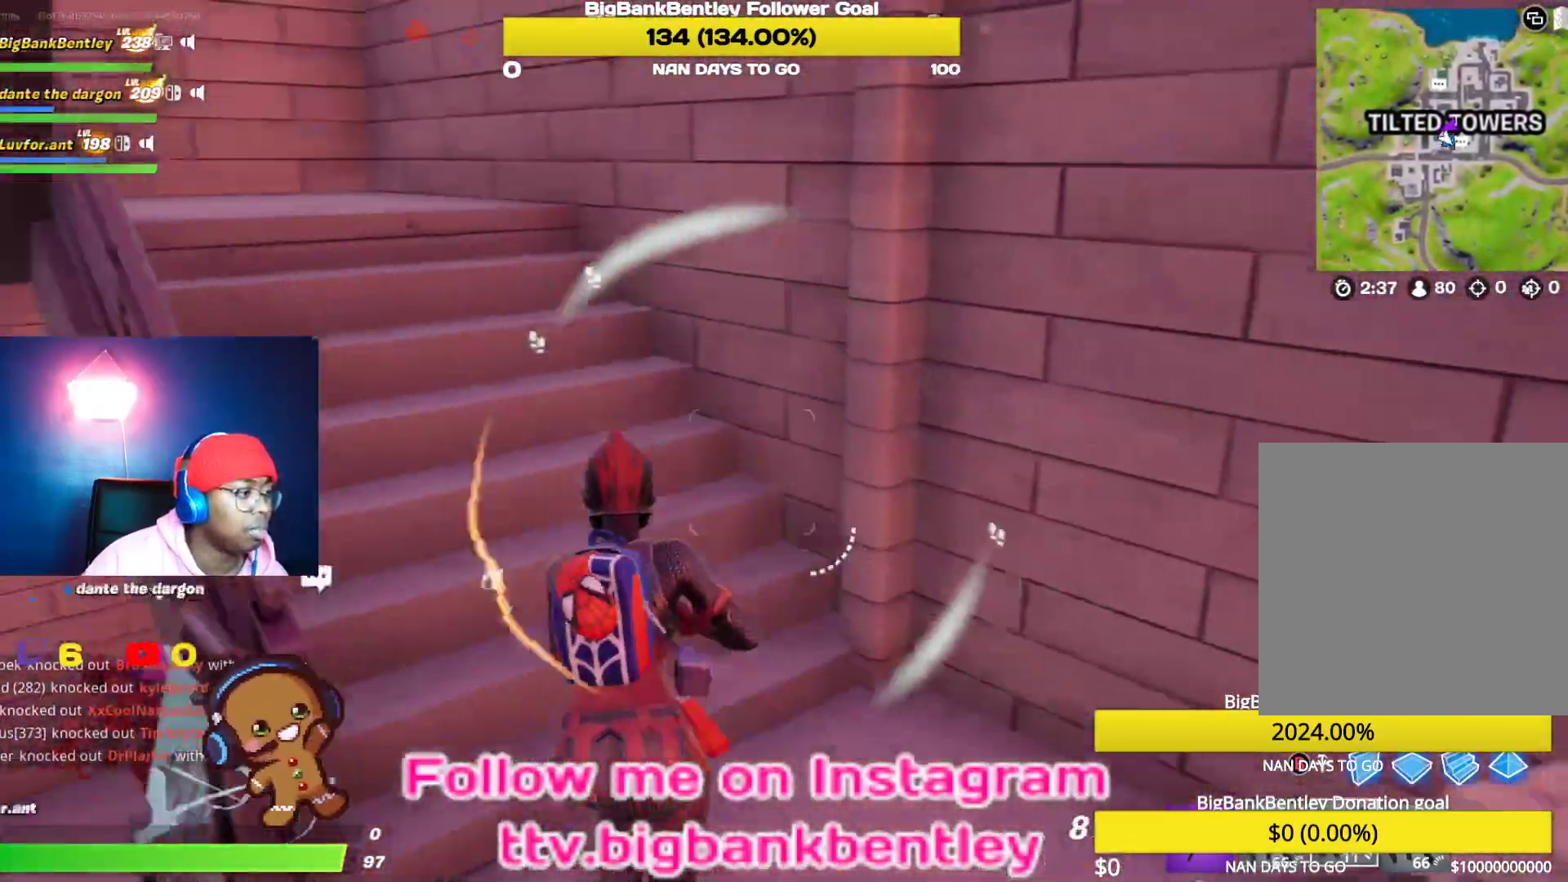
{"buttons": ["R1"], "left_stick": "up", "right_stick": "left", "events": [[17, "R1", "up"], [117, "L1", "down"], [200, "right_stick", "up-left"], [267, "L1", "up"], [433, "right_stick", "left"], [450, "R1", "down"]]}
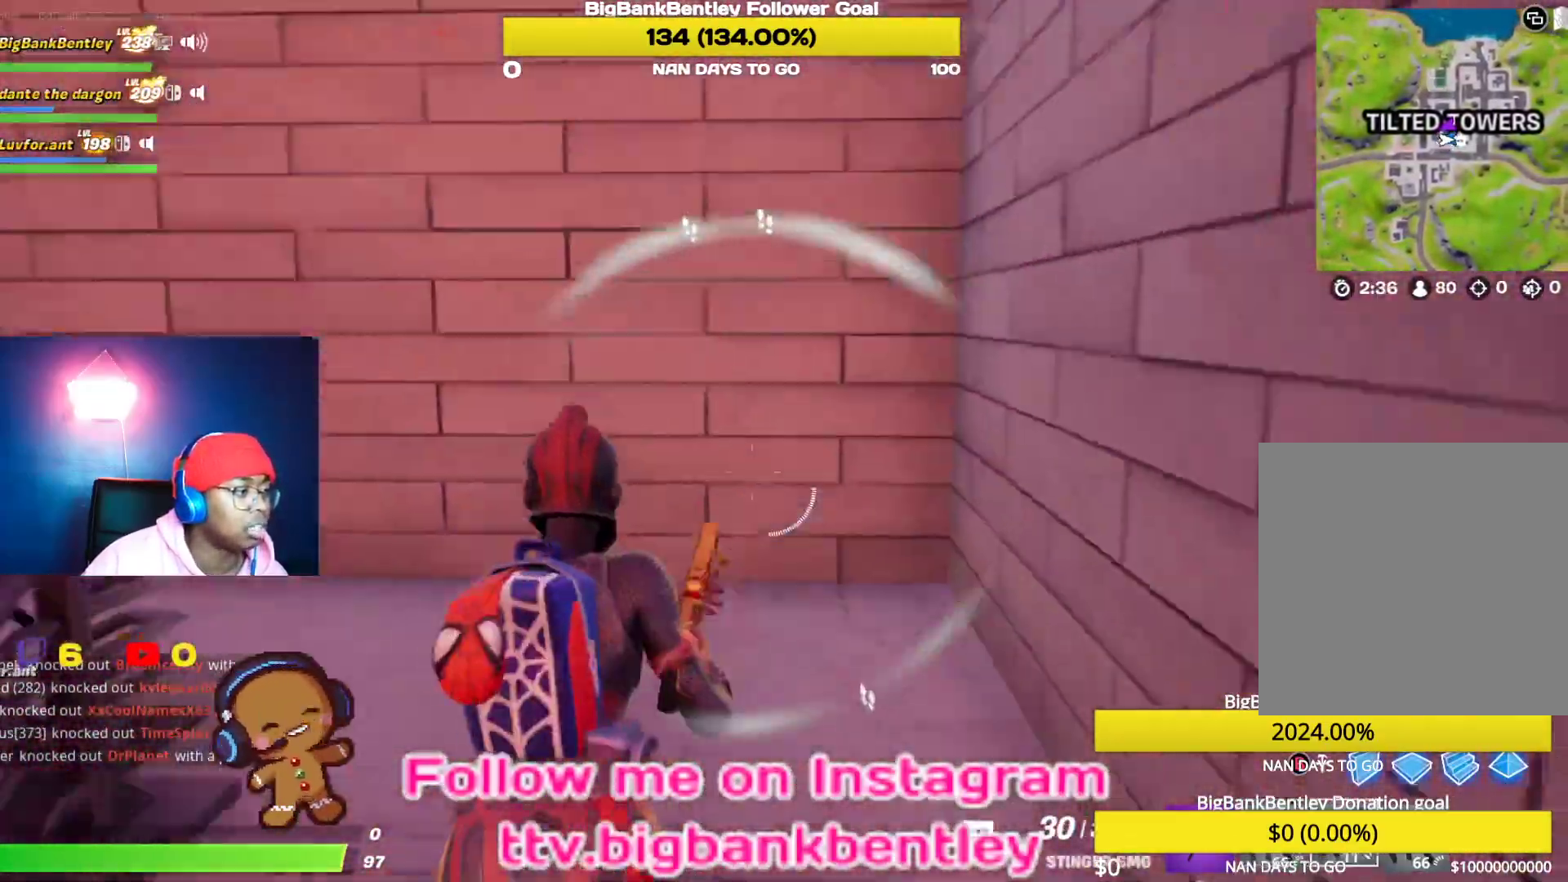
{"buttons": ["L1"], "left_stick": "up-left", "right_stick": "left", "events": [[33, "left_stick", "up-left"], [50, "R1", "up"], [383, "L1", "down"]]}
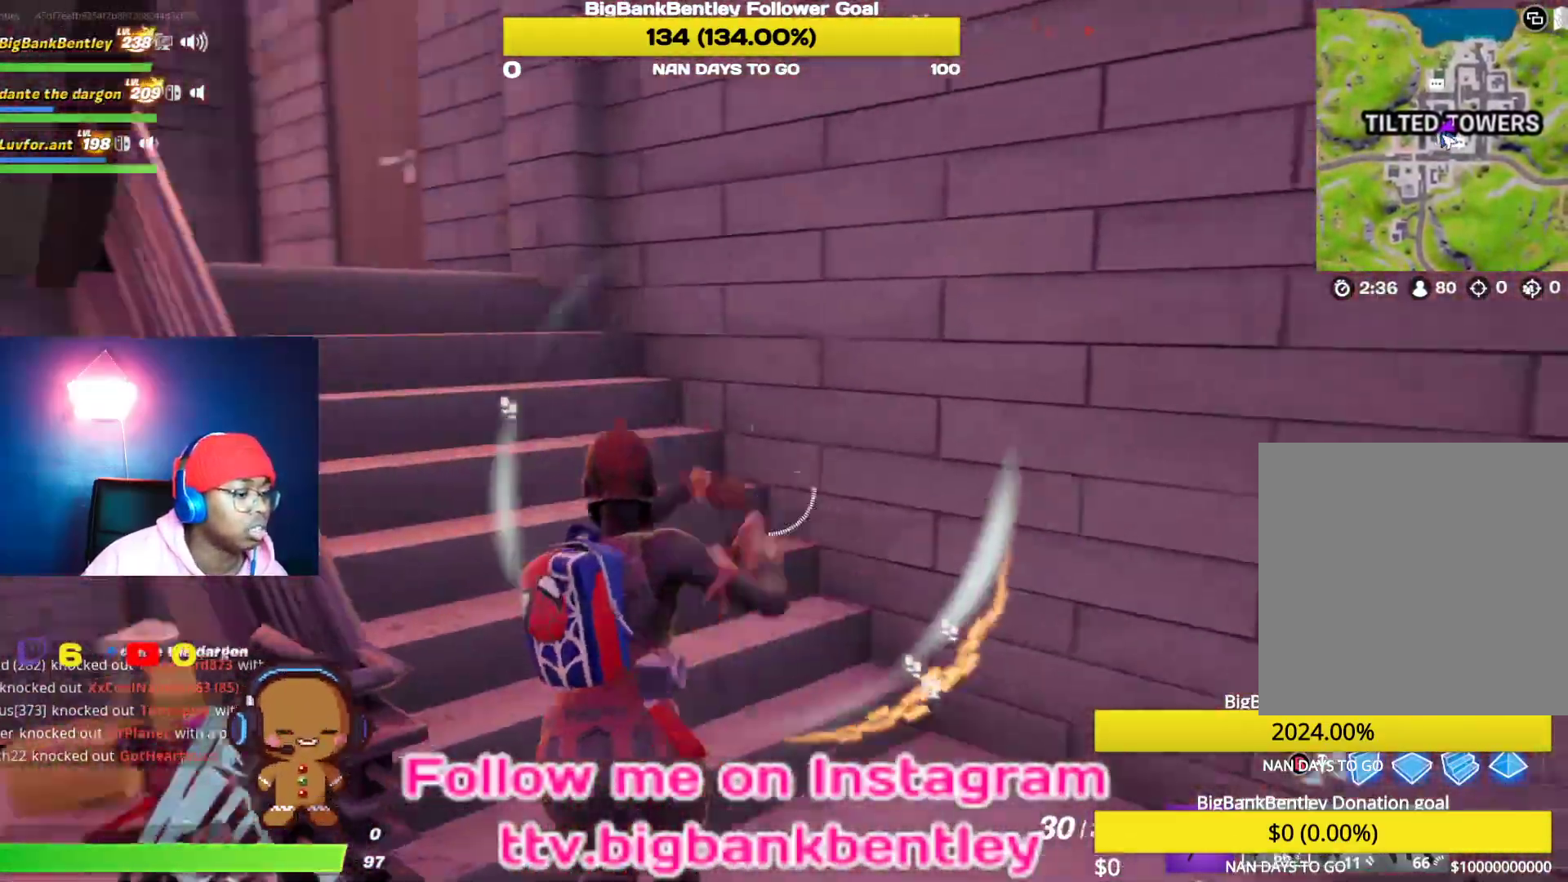
{"buttons": [], "left_stick": "up", "right_stick": "left", "events": [[50, "L1", "up"], [83, "R1", "down"], [200, "R1", "up"], [400, "left_stick", "up"], [400, "right_stick", "center"], [483, "right_stick", "left"]]}
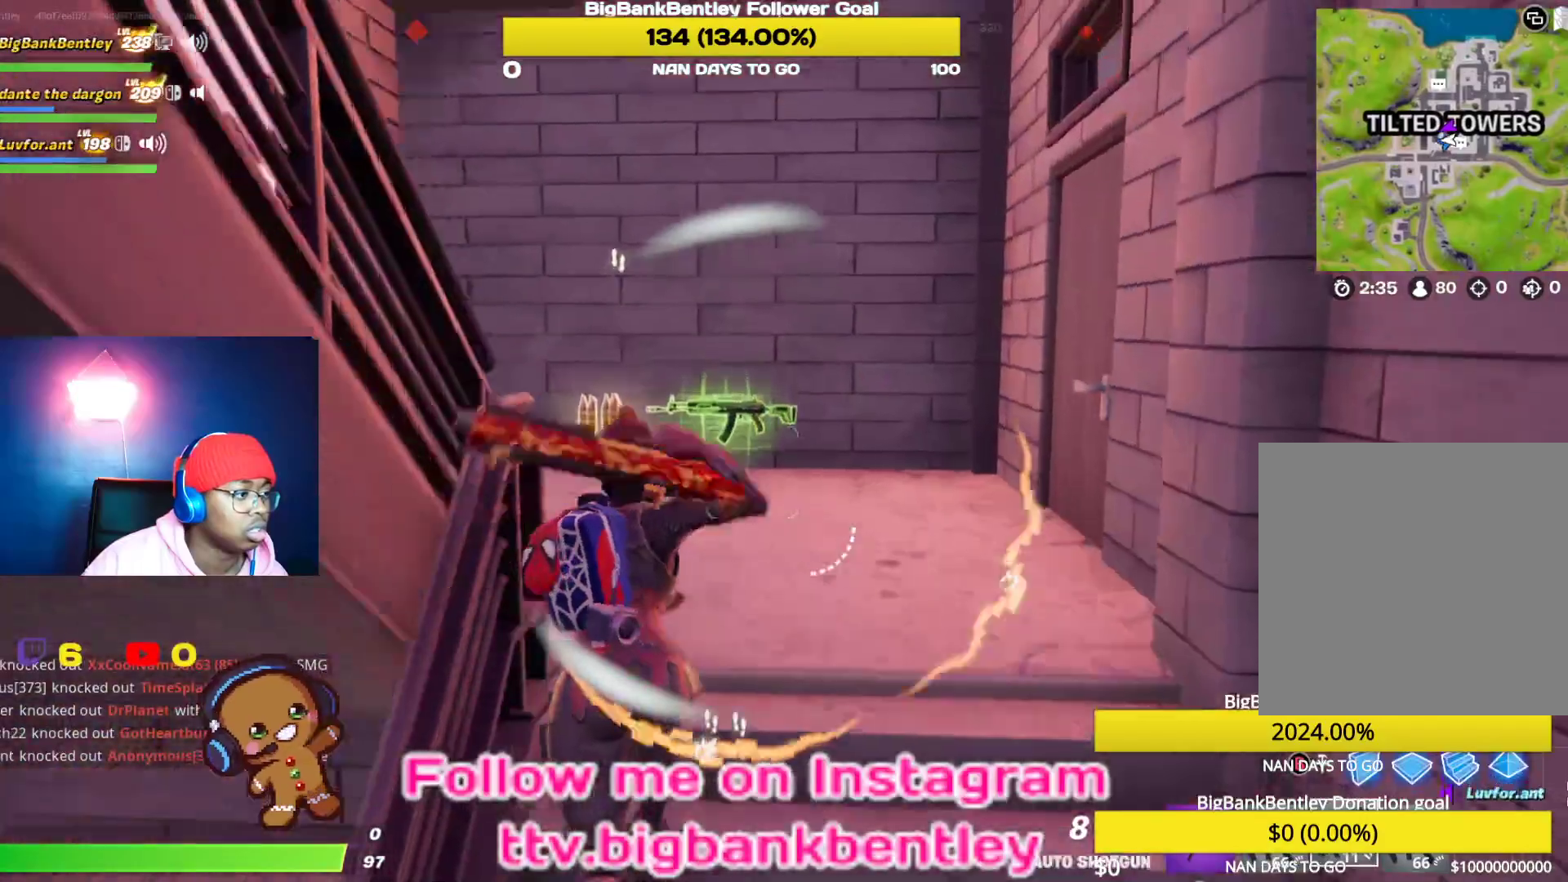
{"buttons": [], "left_stick": "up", "right_stick": "right", "events": [[117, "right_stick", "down-left"], [350, "right_stick", "center"], [400, "right_stick", "right"]]}
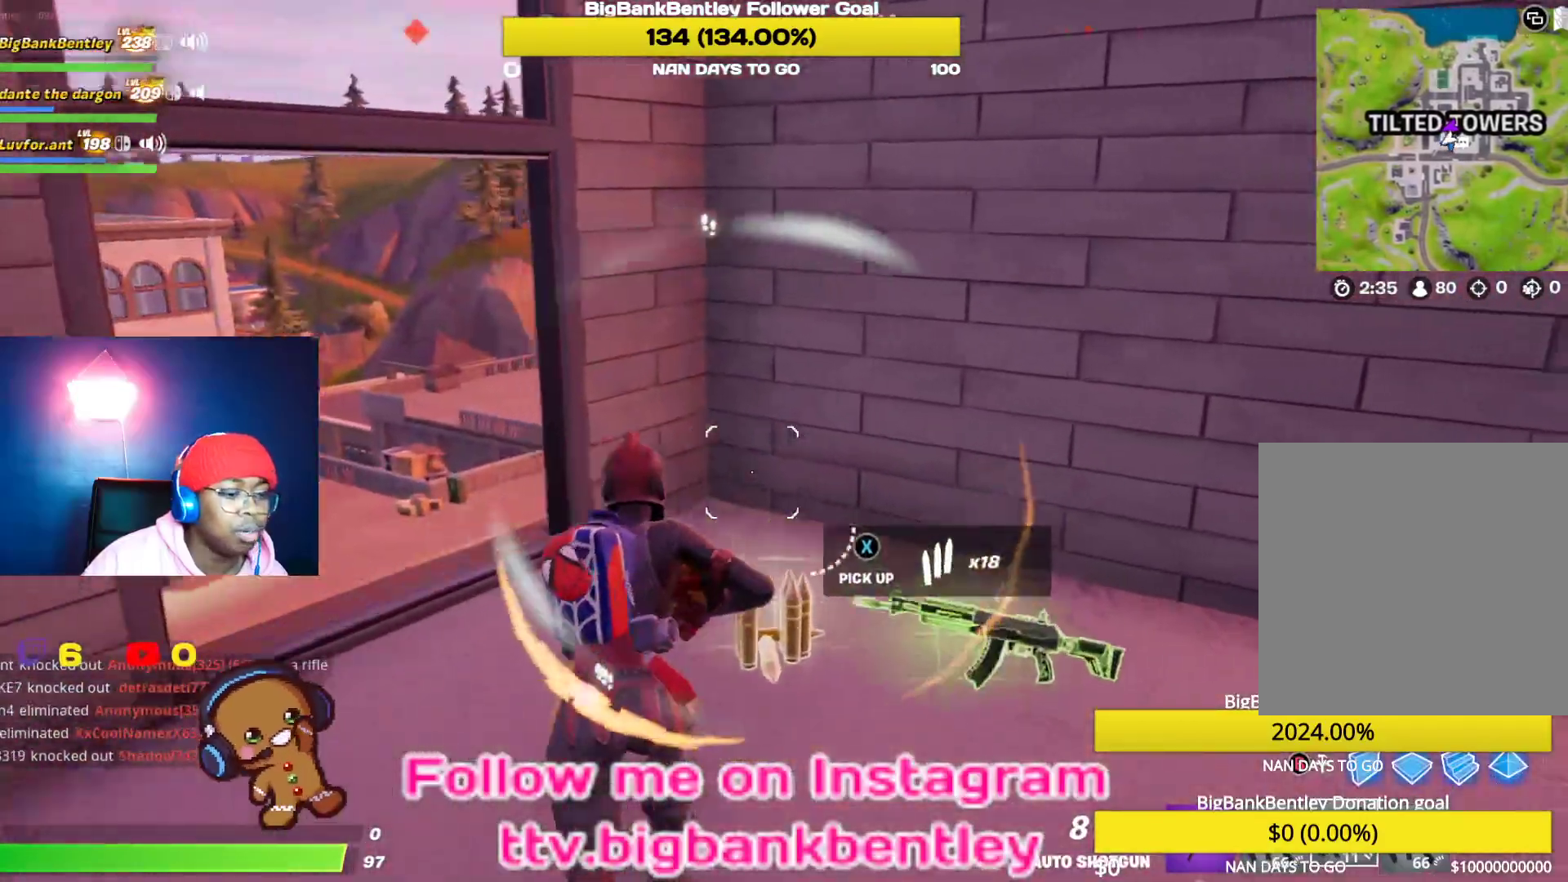
{"buttons": [], "left_stick": "down-right", "right_stick": "center", "events": [[200, "left_stick", "right"], [333, "left_stick", "down-right"], [350, "right_stick", "center"], [433, "X", "down"], [483, "X", "up"]]}
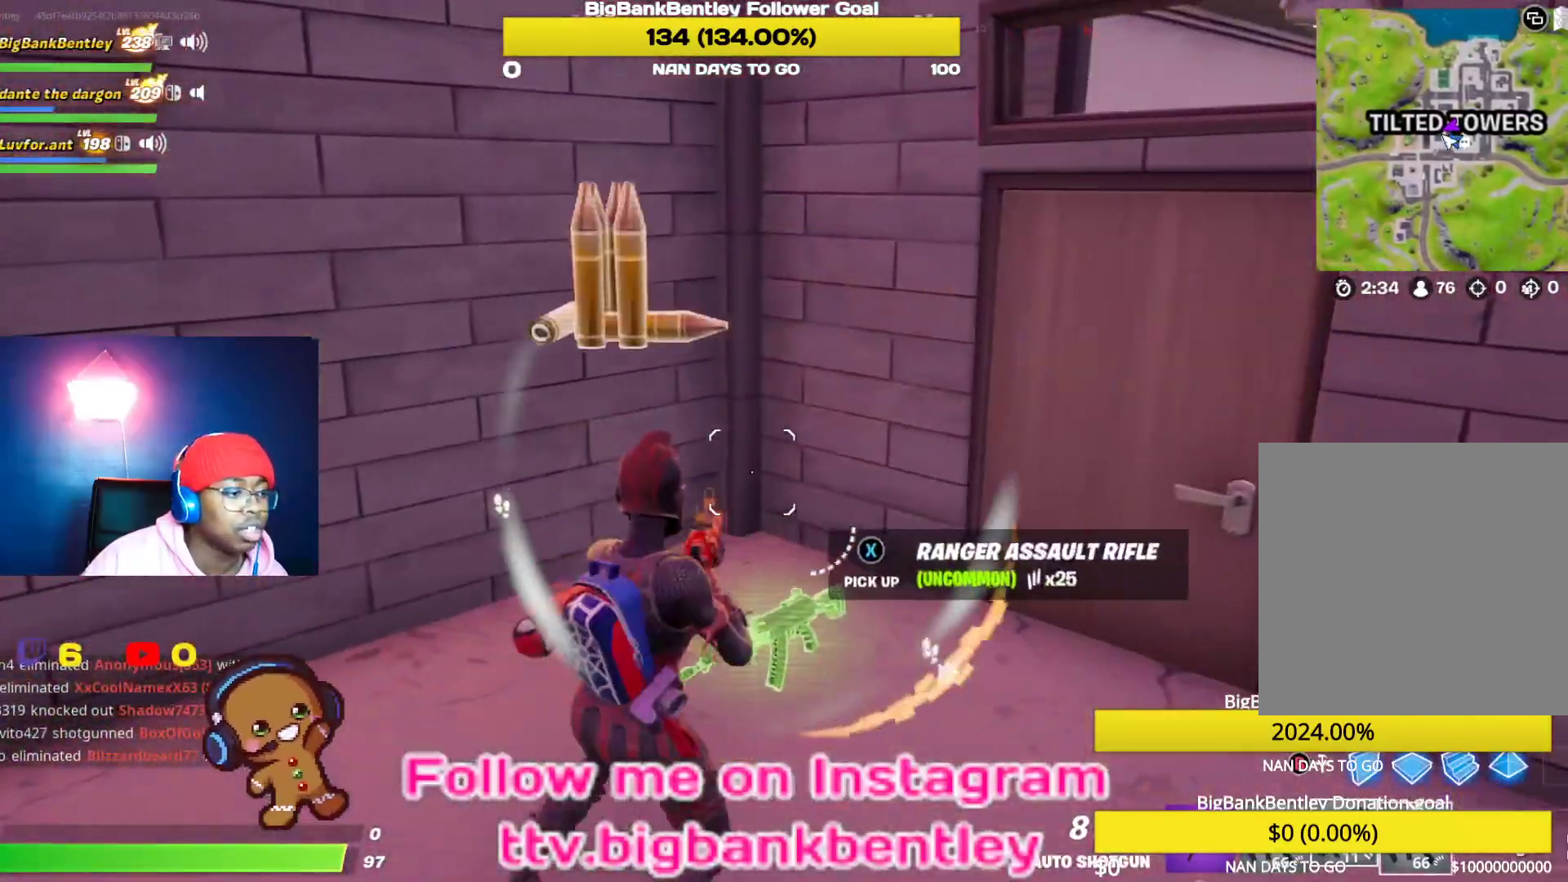
{"buttons": [], "left_stick": "up-right", "right_stick": "right", "events": [[167, "right_stick", "right"], [383, "left_stick", "up-right"]]}
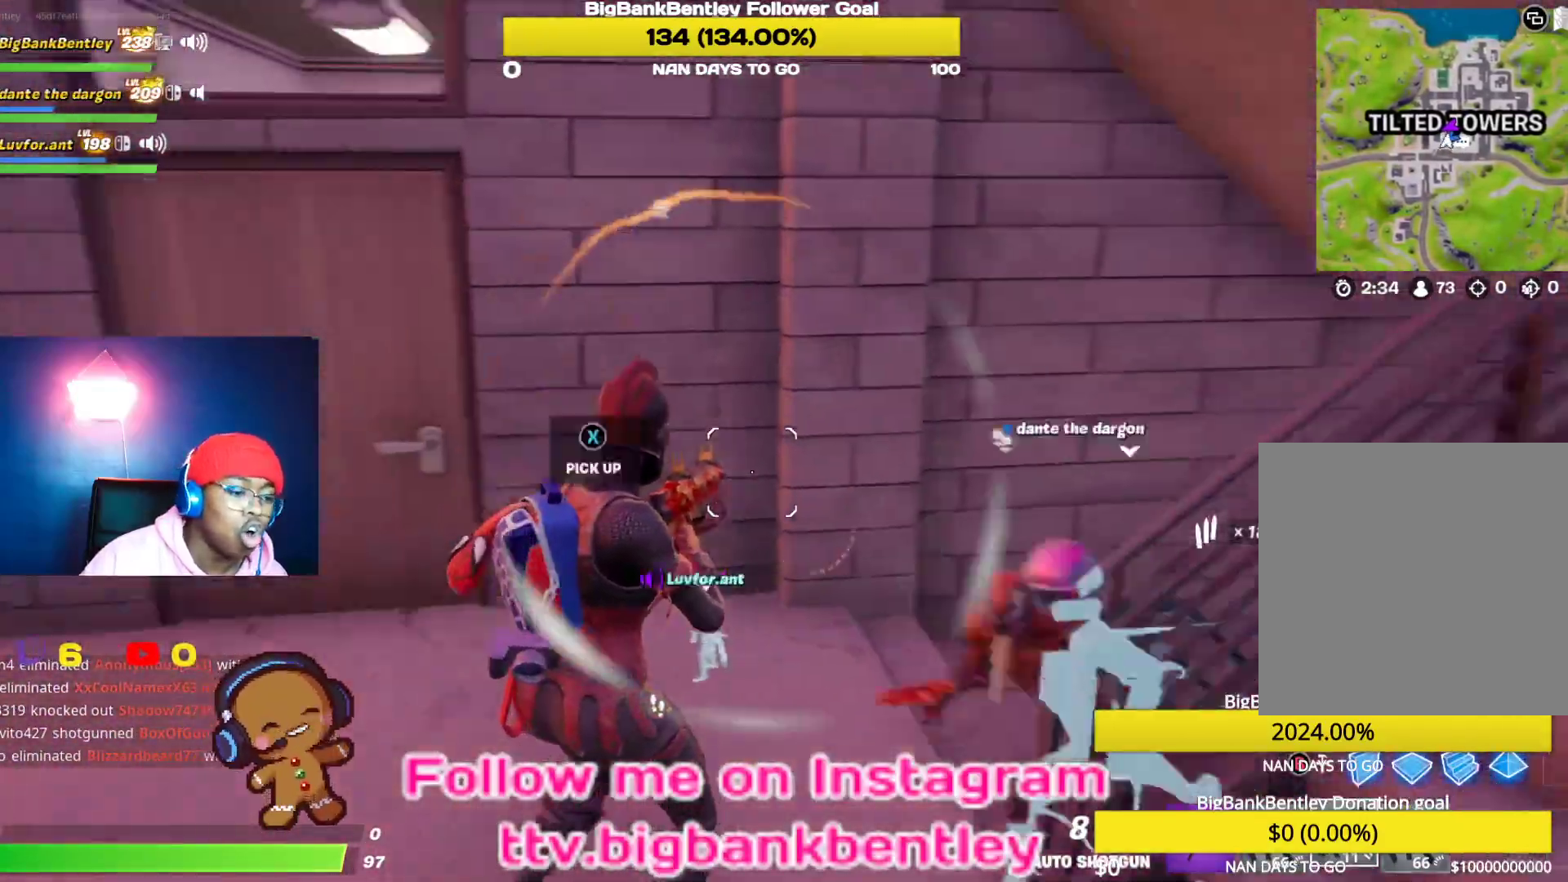
{"buttons": [], "left_stick": "down-left", "right_stick": "center", "events": [[217, "left_stick", "down-right"], [433, "left_stick", "down-left"], [433, "right_stick", "center"]]}
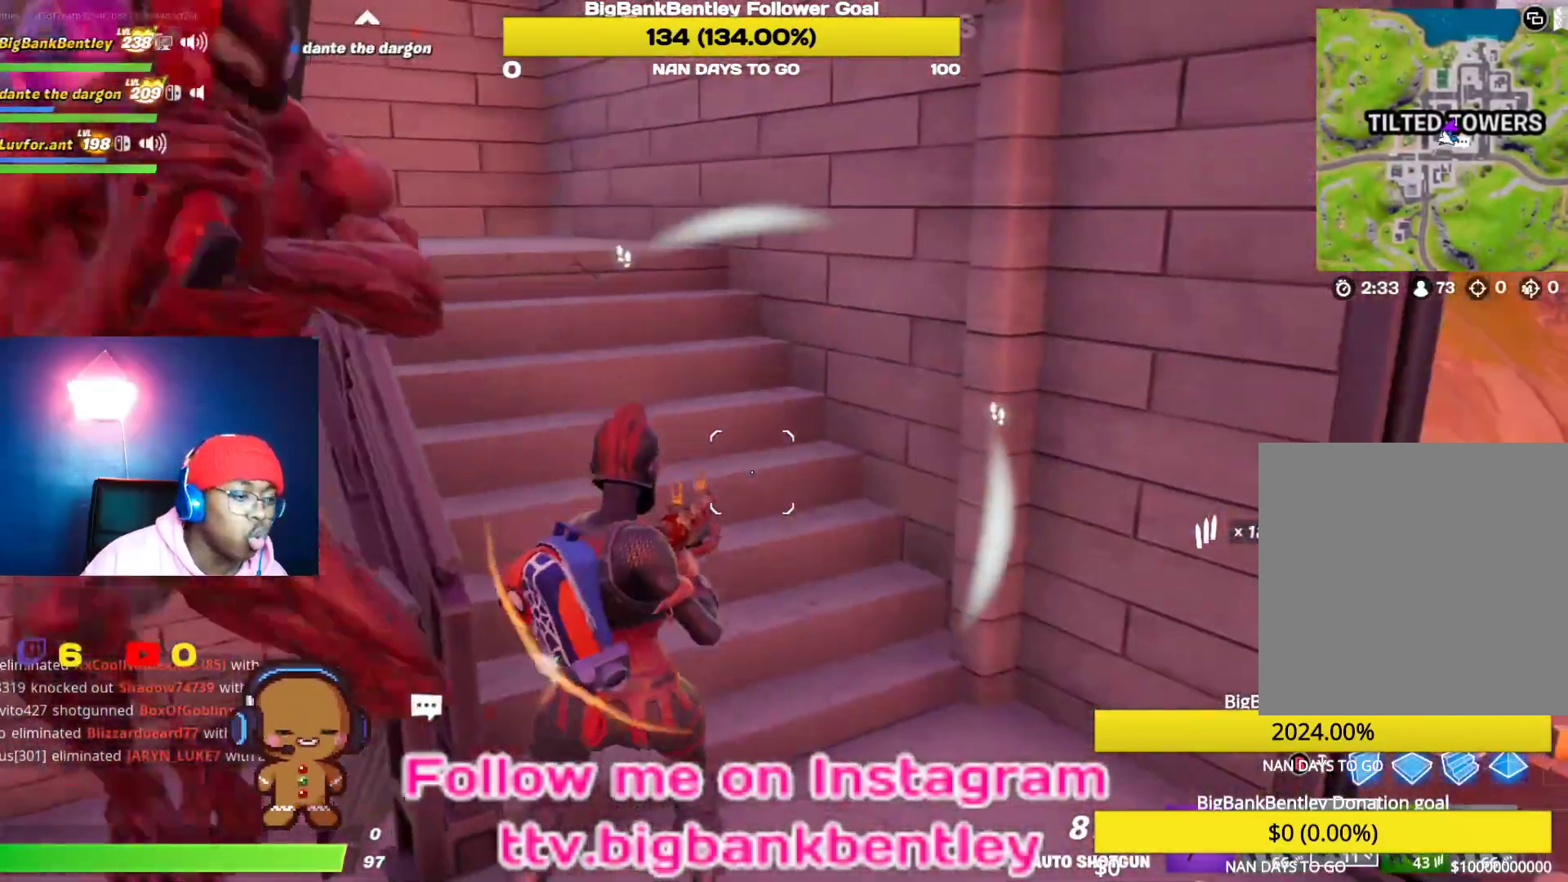
{"buttons": [], "left_stick": "up-left", "right_stick": "center", "events": [[33, "right_stick", "right"], [117, "left_stick", "up-right"], [283, "left_stick", "up"], [350, "right_stick", "center"], [383, "left_stick", "up-left"]]}
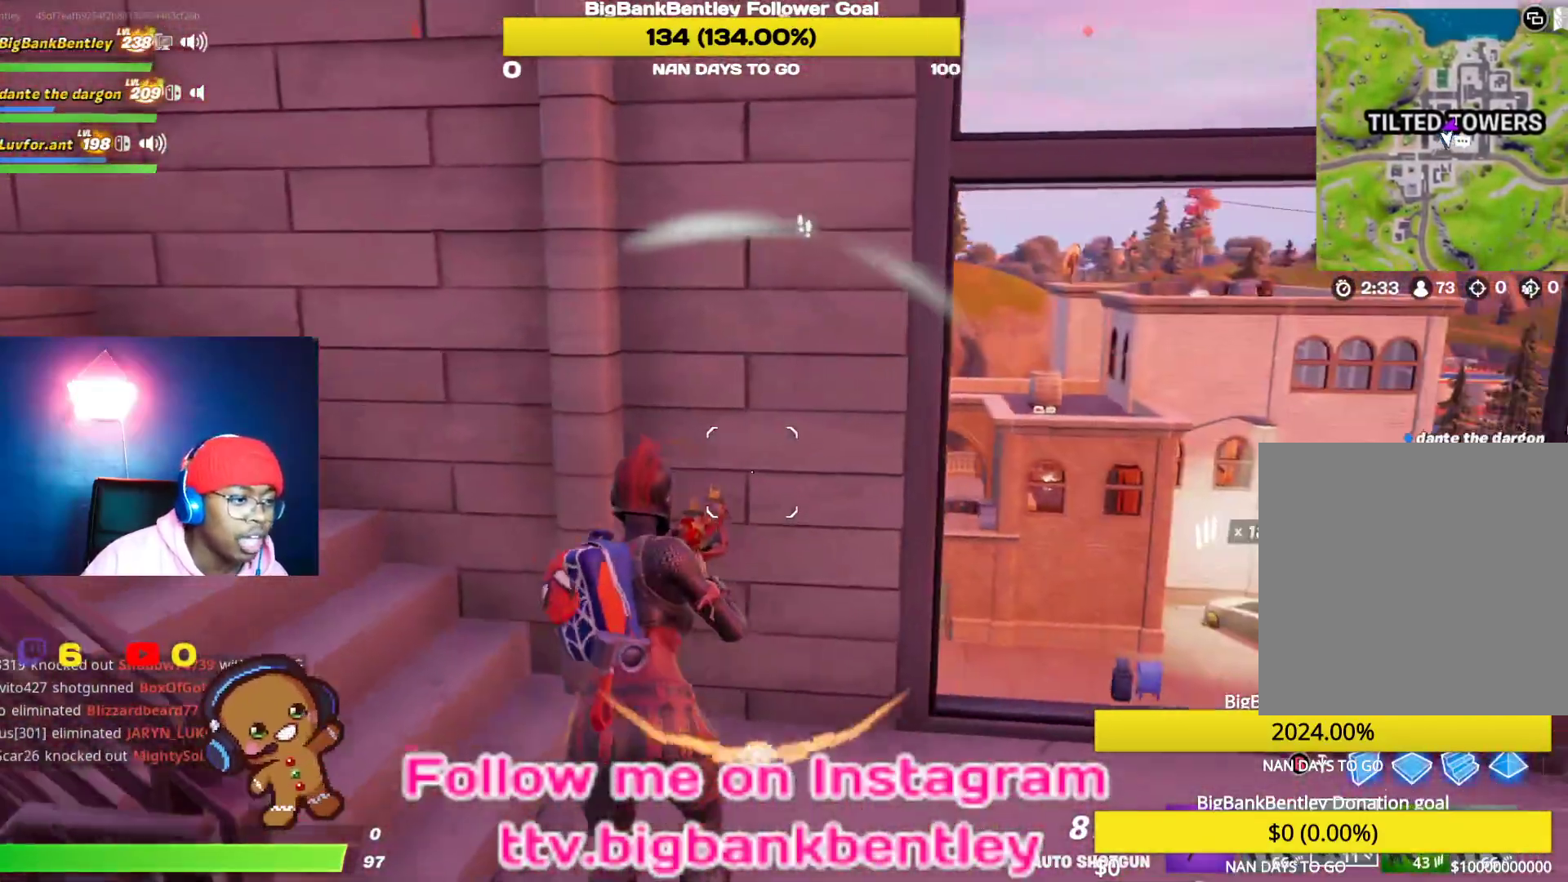
{"buttons": [], "left_stick": "right", "right_stick": "down-right", "events": [[50, "right_stick", "left"], [233, "left_stick", "right"], [283, "right_stick", "center"], [300, "R1", "down"], [400, "right_stick", "down-right"], [433, "R1", "up"]]}
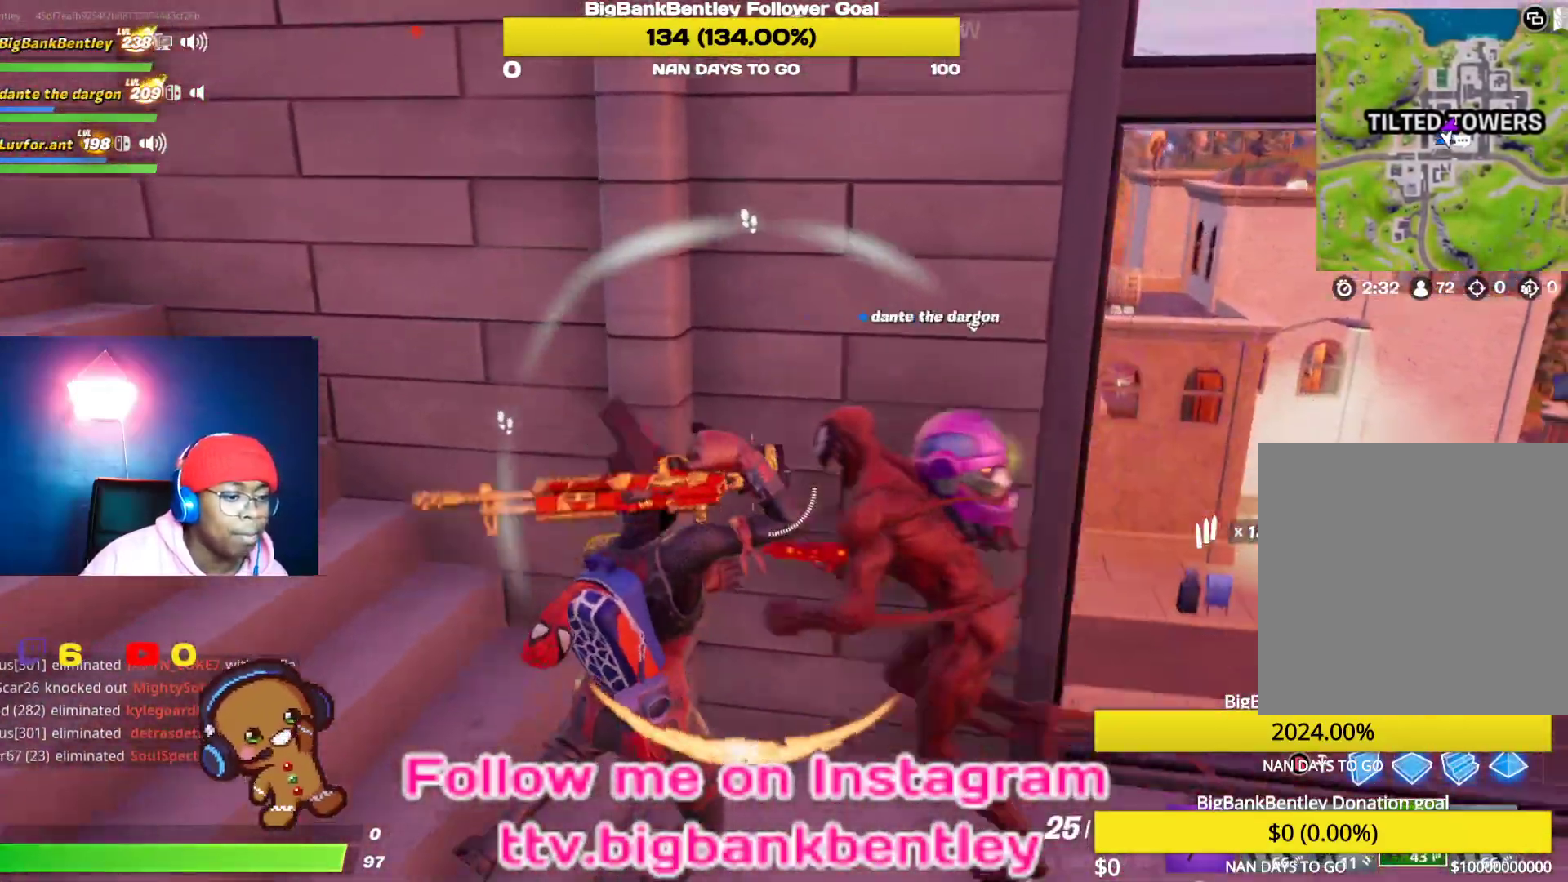
{"buttons": [], "left_stick": "down-right", "right_stick": "left", "events": [[117, "right_stick", "center"], [217, "left_stick", "down-right"], [283, "right_stick", "left"]]}
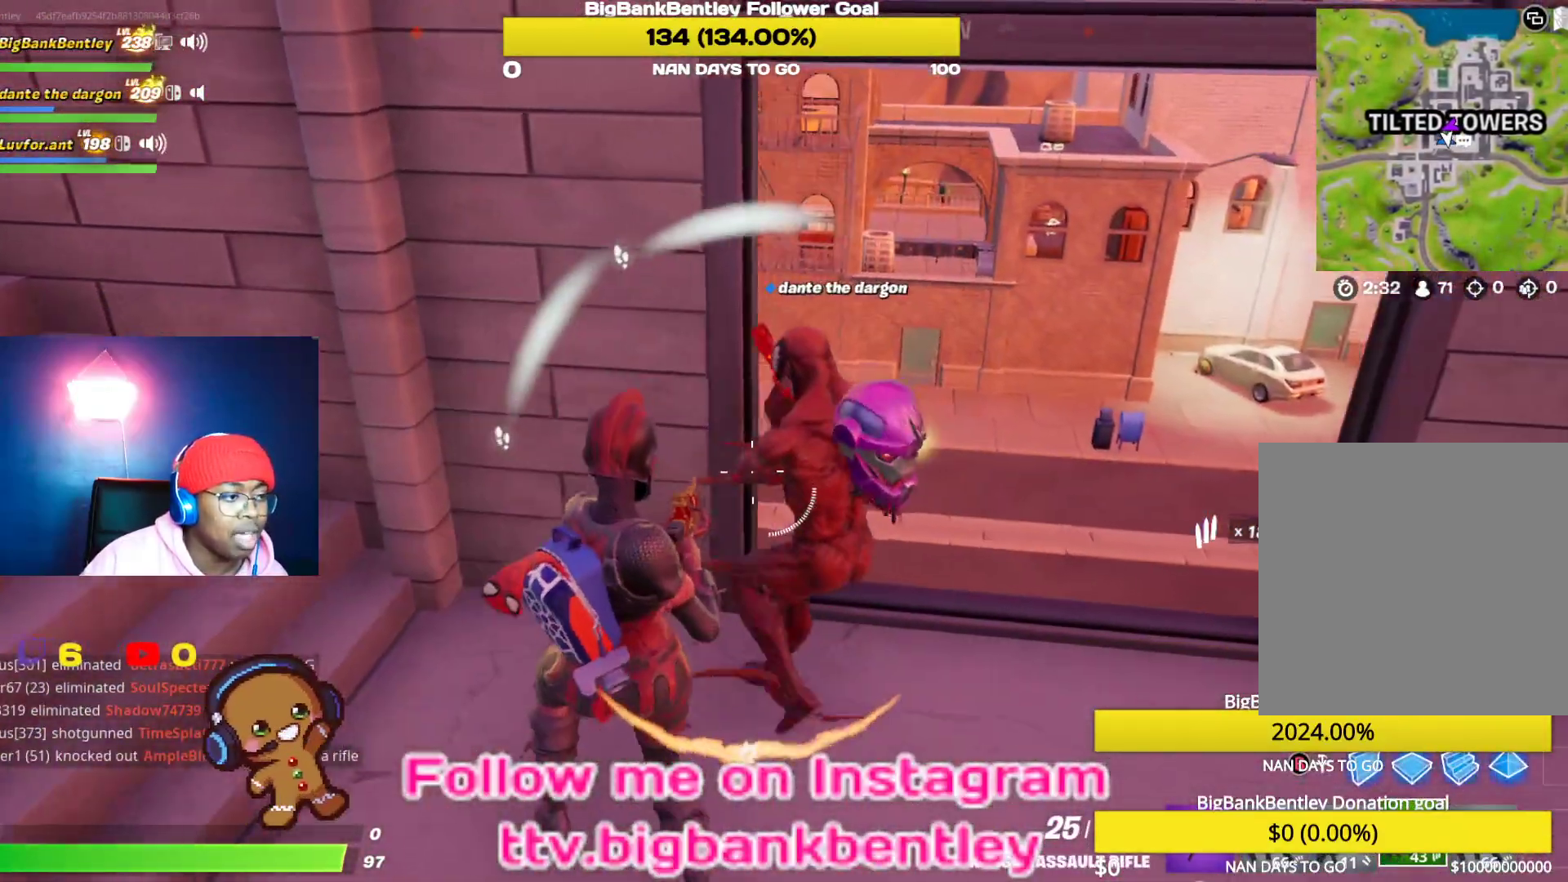
{"buttons": [], "left_stick": "right", "right_stick": "left", "events": [[100, "left_stick", "right"], [217, "R3", "down"], [317, "right_stick", "center"], [350, "R3", "up"], [367, "right_stick", "left"]]}
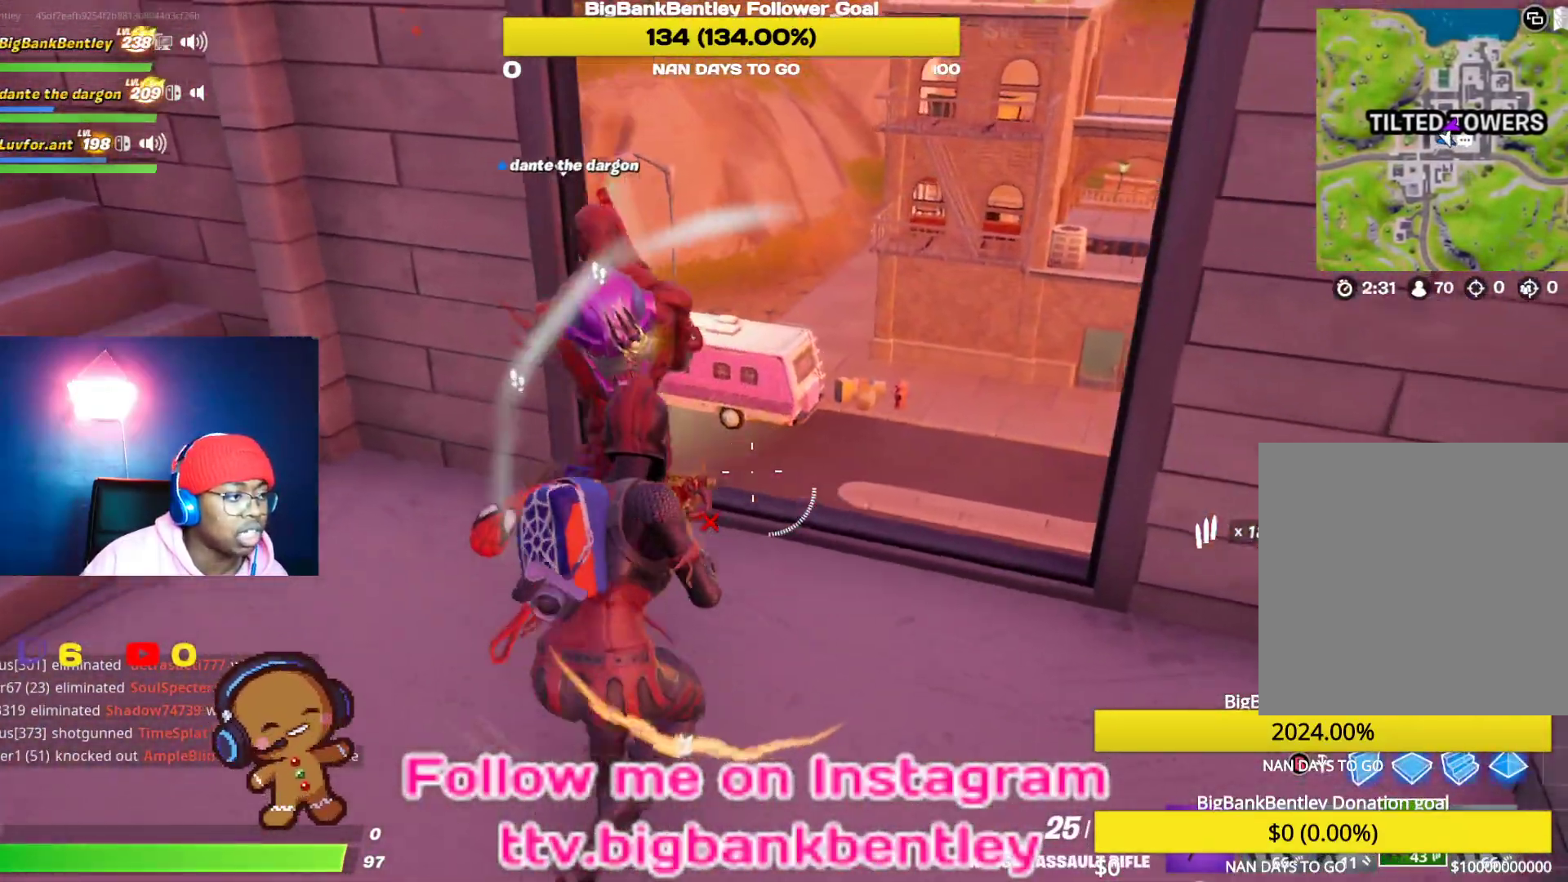
{"buttons": [], "left_stick": "down-left", "right_stick": "center", "events": [[67, "left_stick", "up"], [267, "left_stick", "center"], [350, "left_stick", "down-left"], [433, "right_stick", "center"]]}
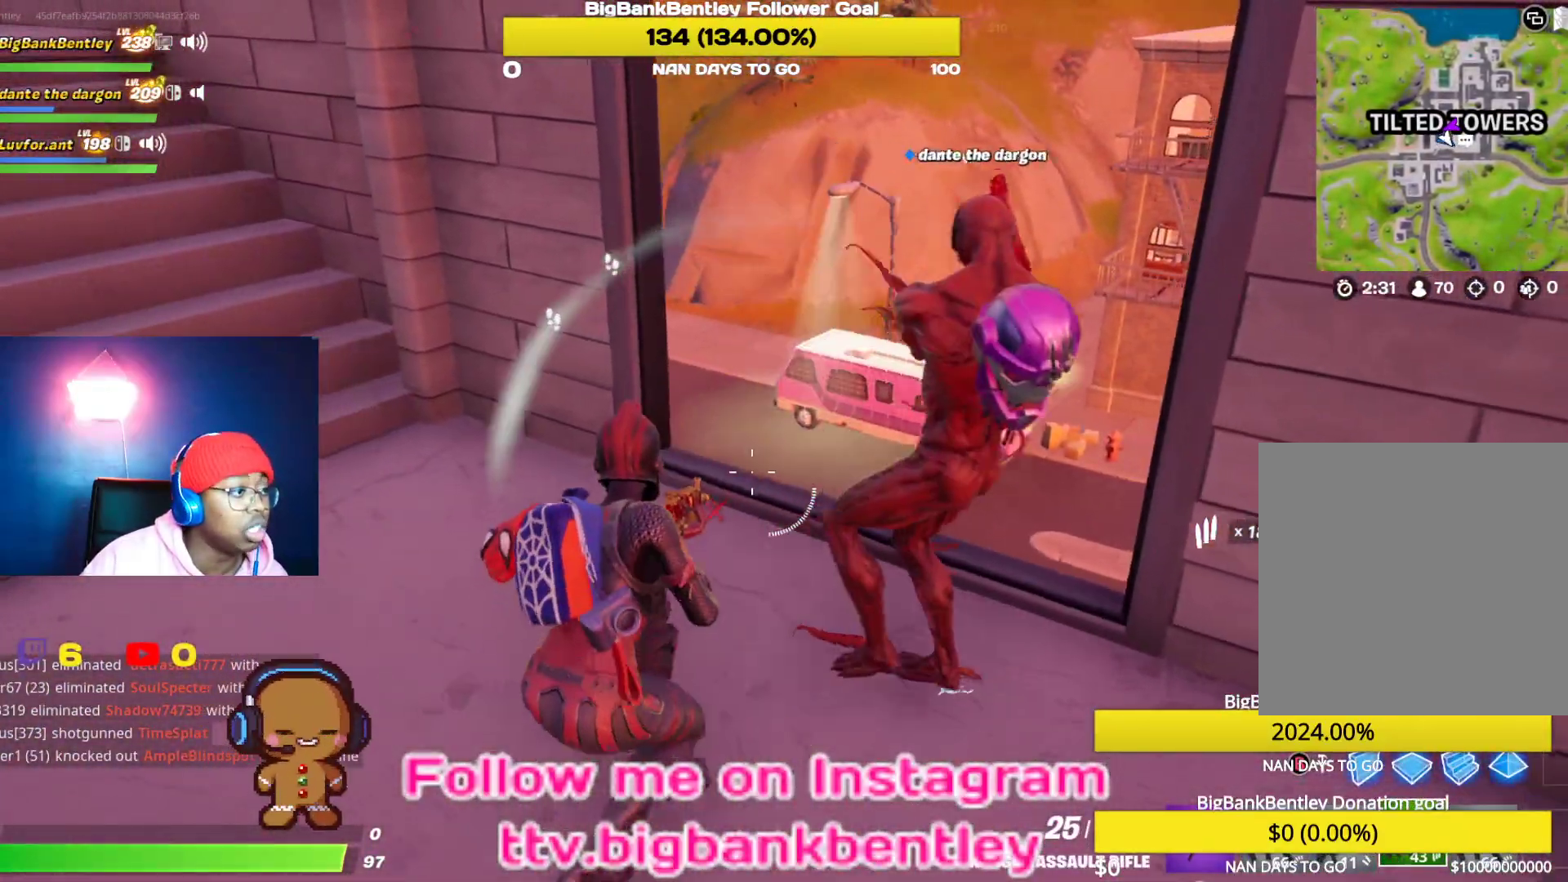
{"buttons": [], "left_stick": "right", "right_stick": "left", "events": [[100, "right_stick", "right"], [150, "left_stick", "up"], [317, "right_stick", "center"], [350, "left_stick", "up-right"], [450, "right_stick", "left"], [500, "left_stick", "right"]]}
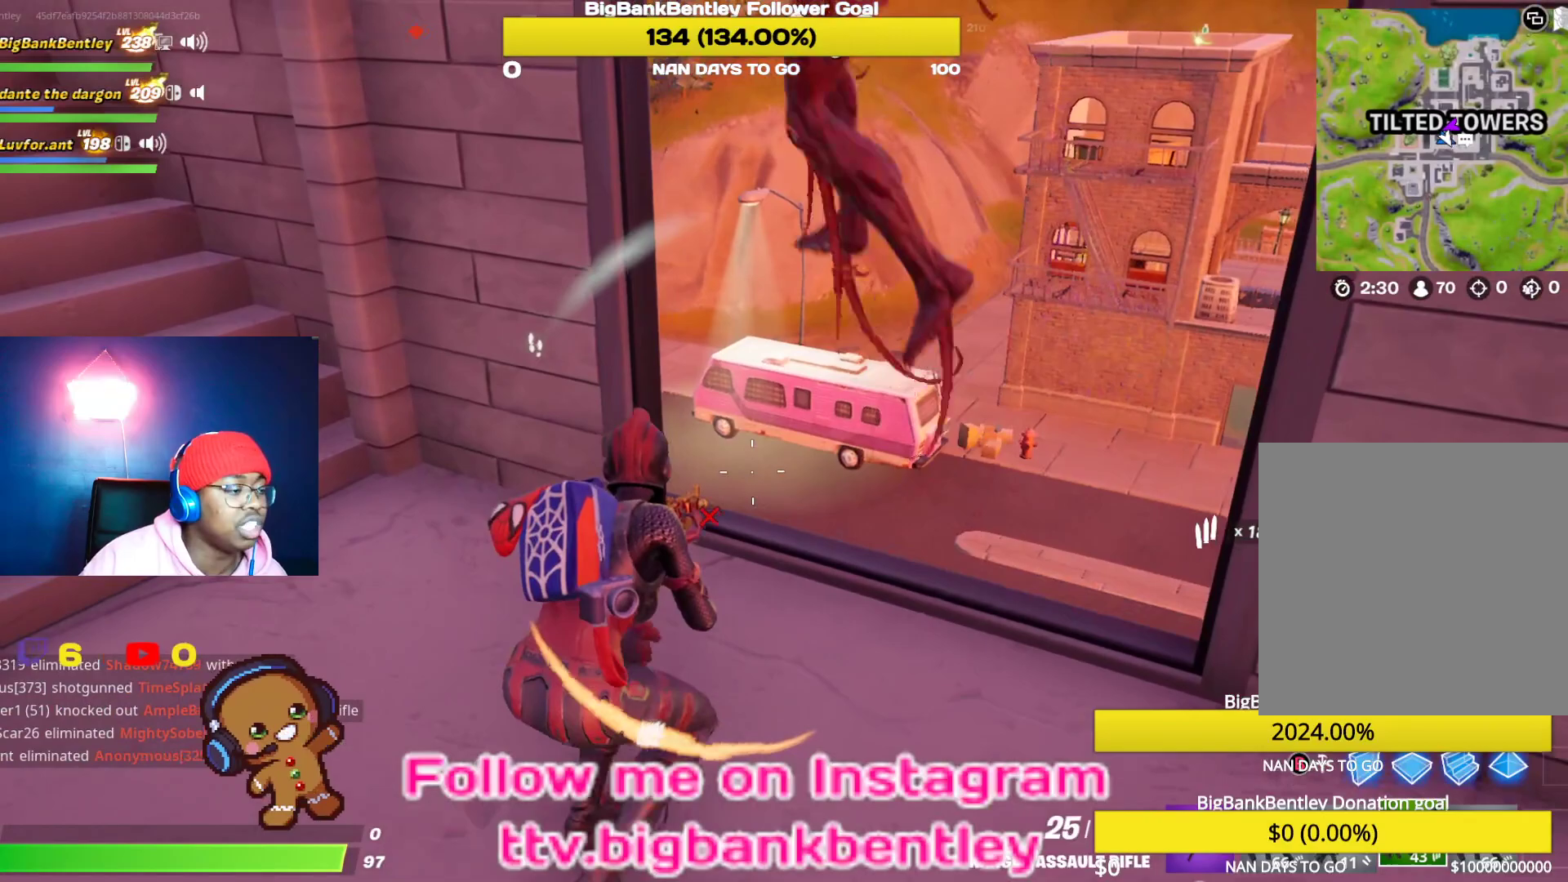
{"buttons": [], "left_stick": "up-right", "right_stick": "left", "events": [[283, "left_stick", "center"], [433, "left_stick", "up-right"]]}
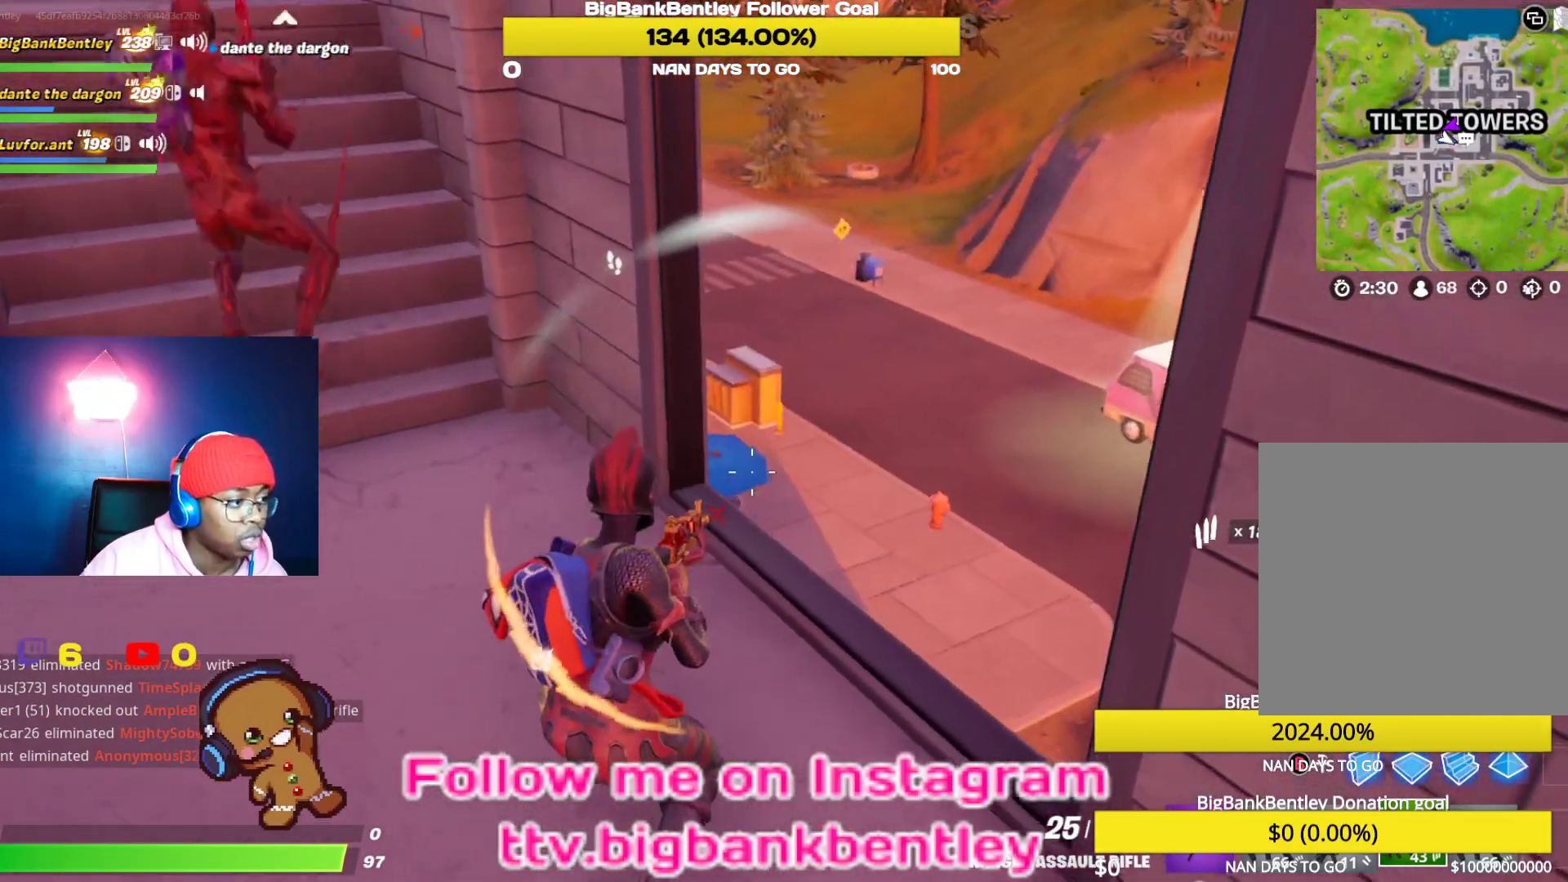
{"buttons": [], "left_stick": "center", "right_stick": "left", "events": [[383, "left_stick", "center"]]}